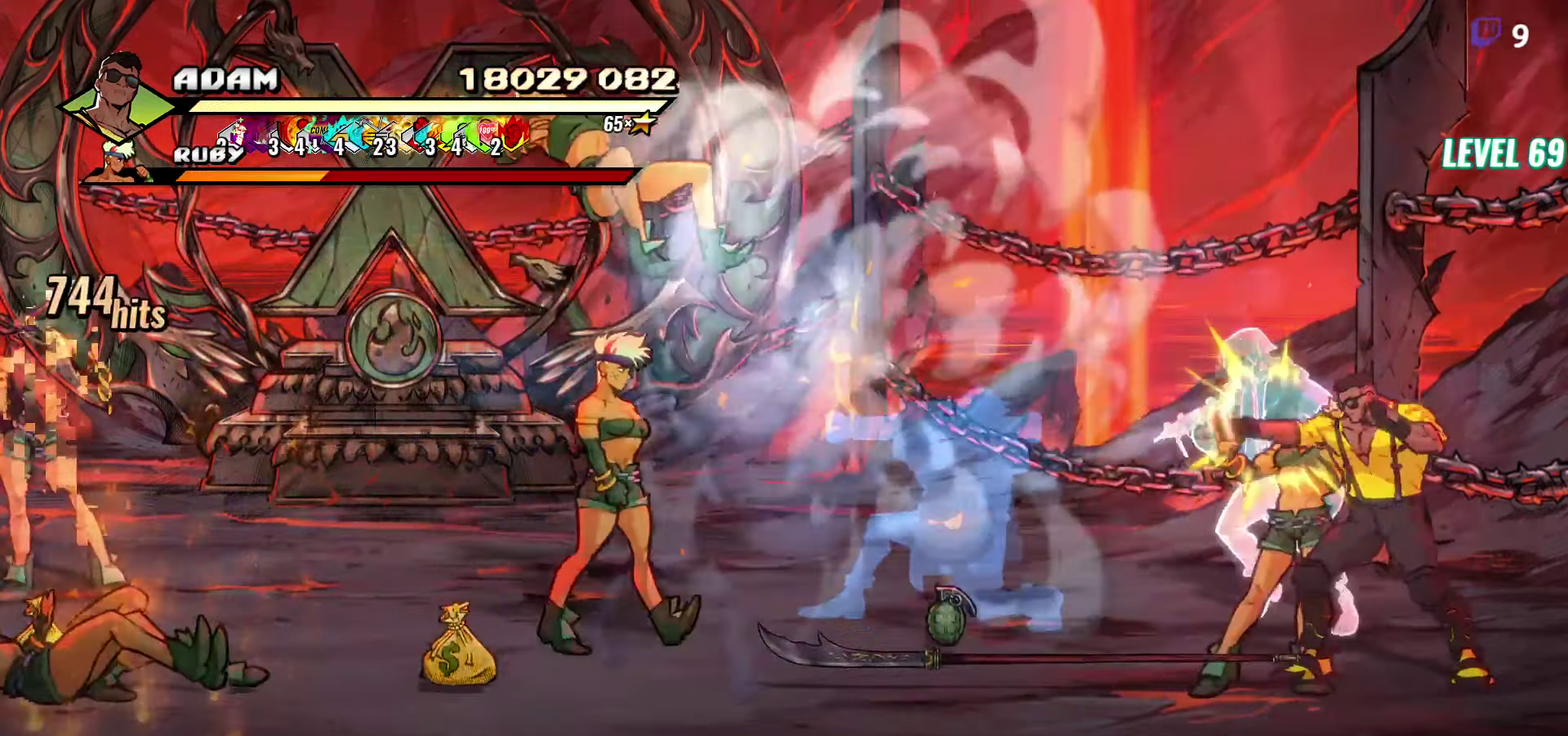
Gameplay with a controller (Xbox layout); each line is a JSON object with the inputs held at the frame after it. "events" lists button and stick changes between this image and that frame as [ms after this image, input, new state], when the widget could be followed in between. Not read: L3 R3 left_stick right_stick.
{"buttons": [], "events": [[50, "Y", "down"], [117, "Y", "up"], [217, "Y", "down"], [284, "Y", "up"], [417, "Y", "down"], [500, "Y", "up"]]}
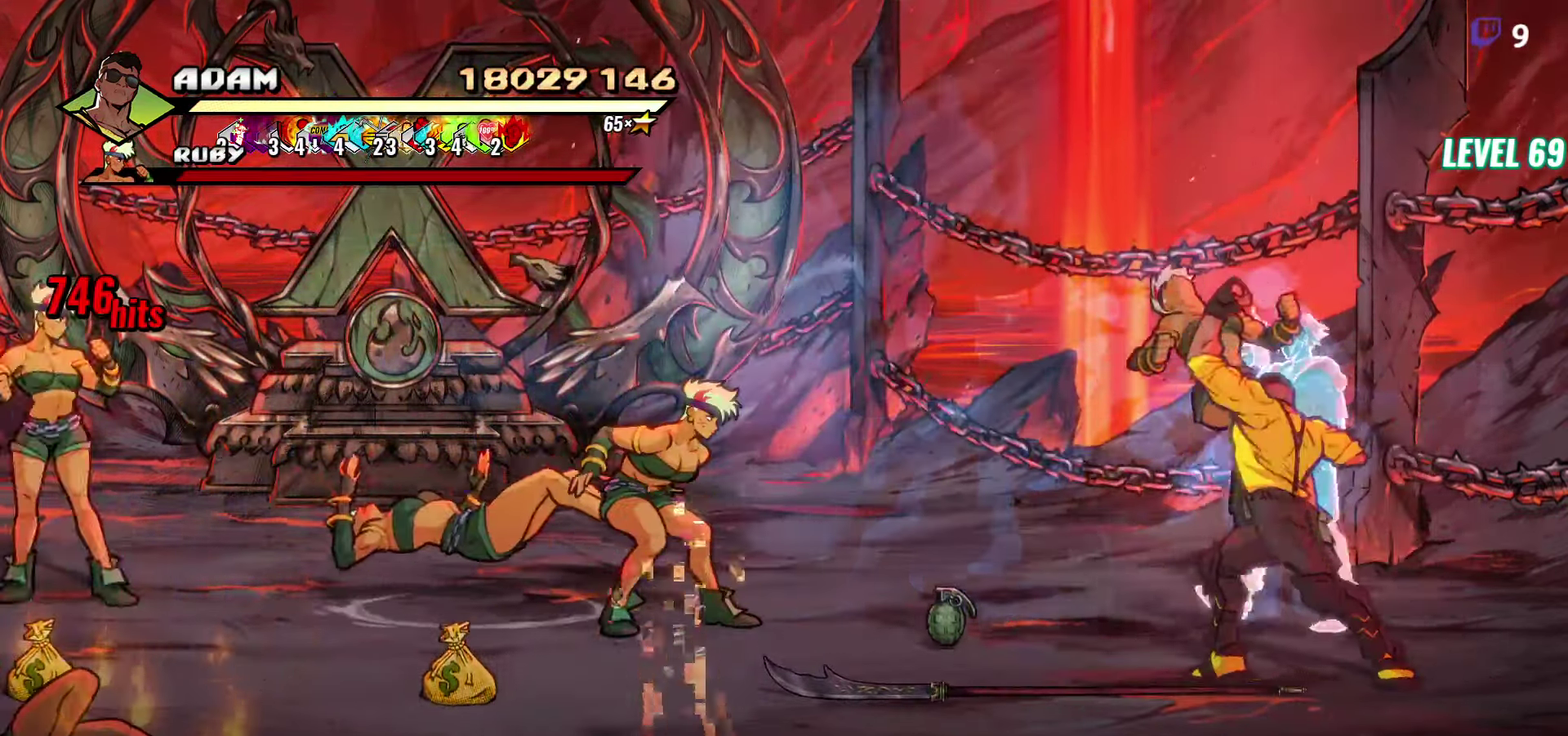
{"buttons": ["DPAD_DOWN"], "events": [[67, "Y", "down"], [184, "Y", "up"], [400, "DPAD_DOWN", "down"]]}
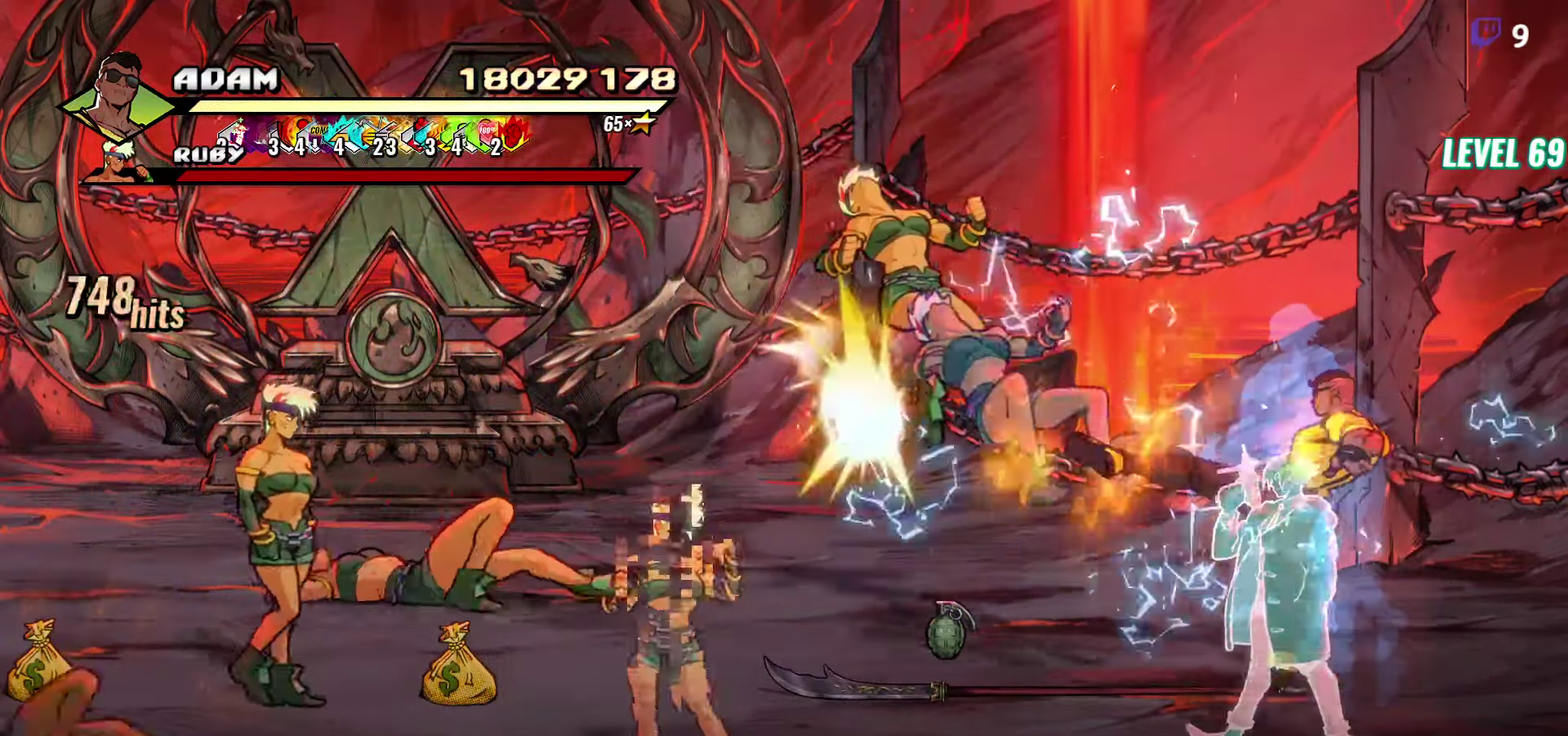
{"buttons": ["DPAD_LEFT"], "events": [[200, "DPAD_DOWN", "up"], [400, "DPAD_LEFT", "down"]]}
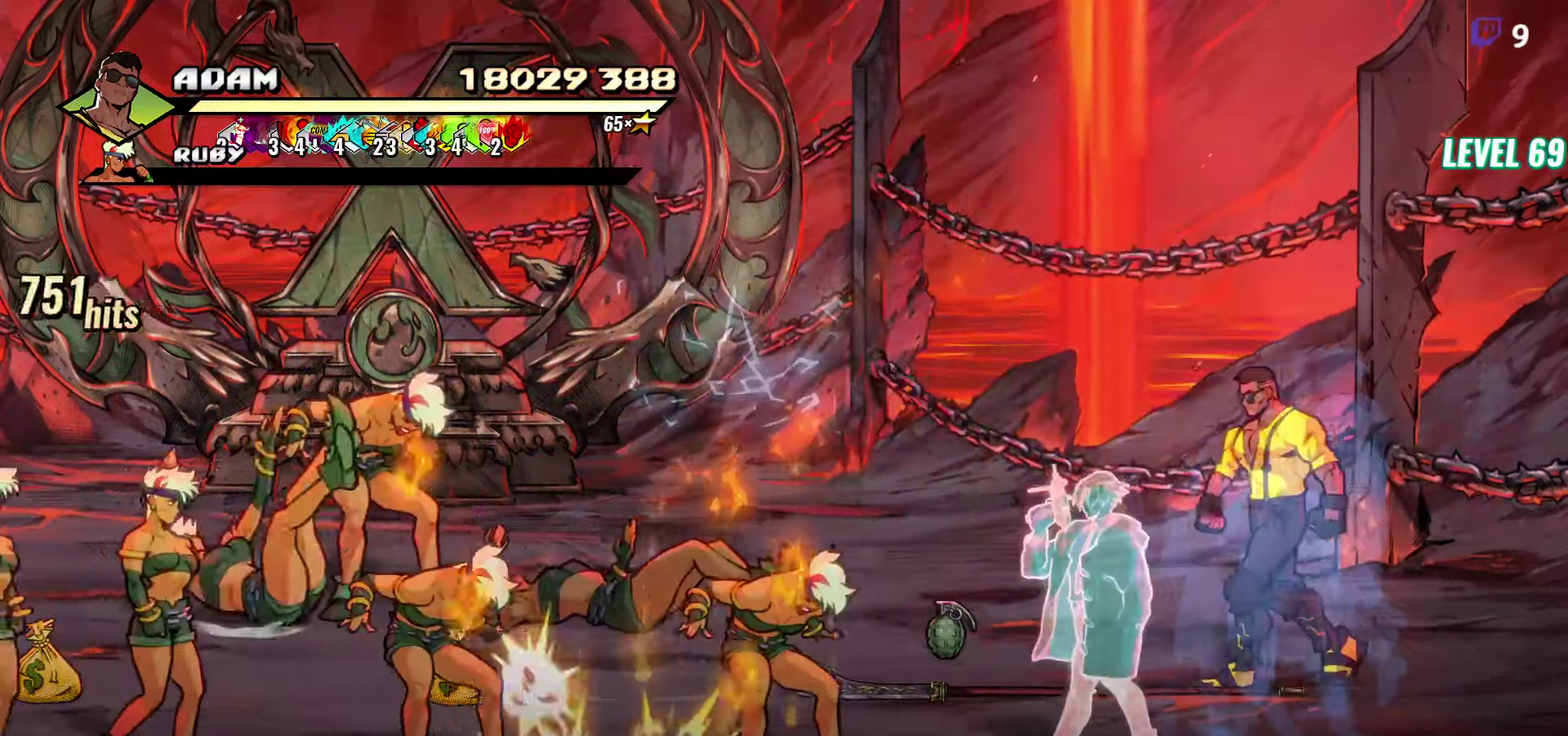
{"buttons": ["DPAD_DOWN", "DPAD_LEFT"], "events": [[50, "DPAD_LEFT", "up"], [234, "DPAD_DOWN", "down"], [400, "DPAD_LEFT", "down"]]}
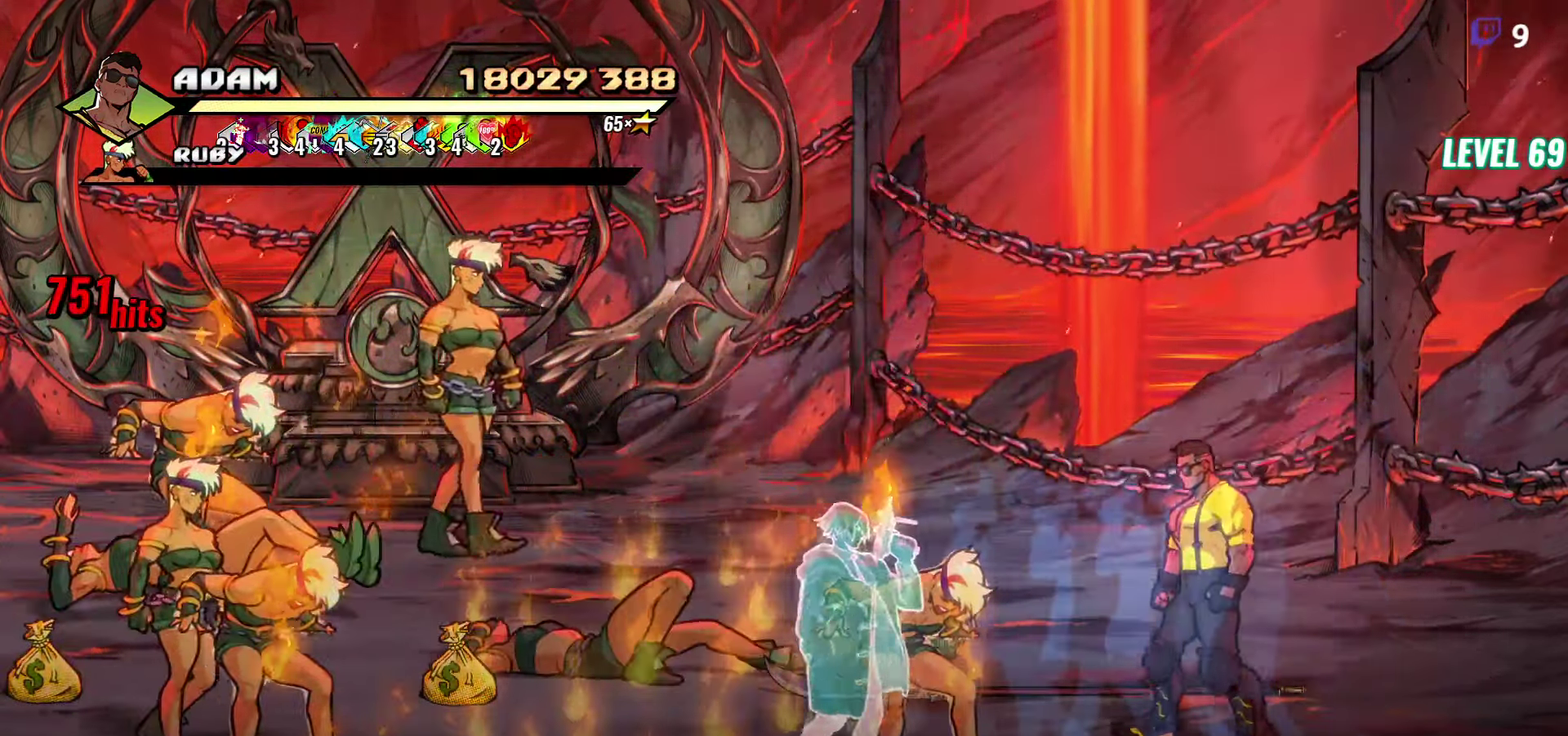
{"buttons": ["Y"], "events": [[34, "DPAD_DOWN", "up"], [133, "Y", "down"], [216, "DPAD_LEFT", "up"], [216, "Y", "up"], [283, "Y", "down"], [350, "Y", "up"], [433, "Y", "down"]]}
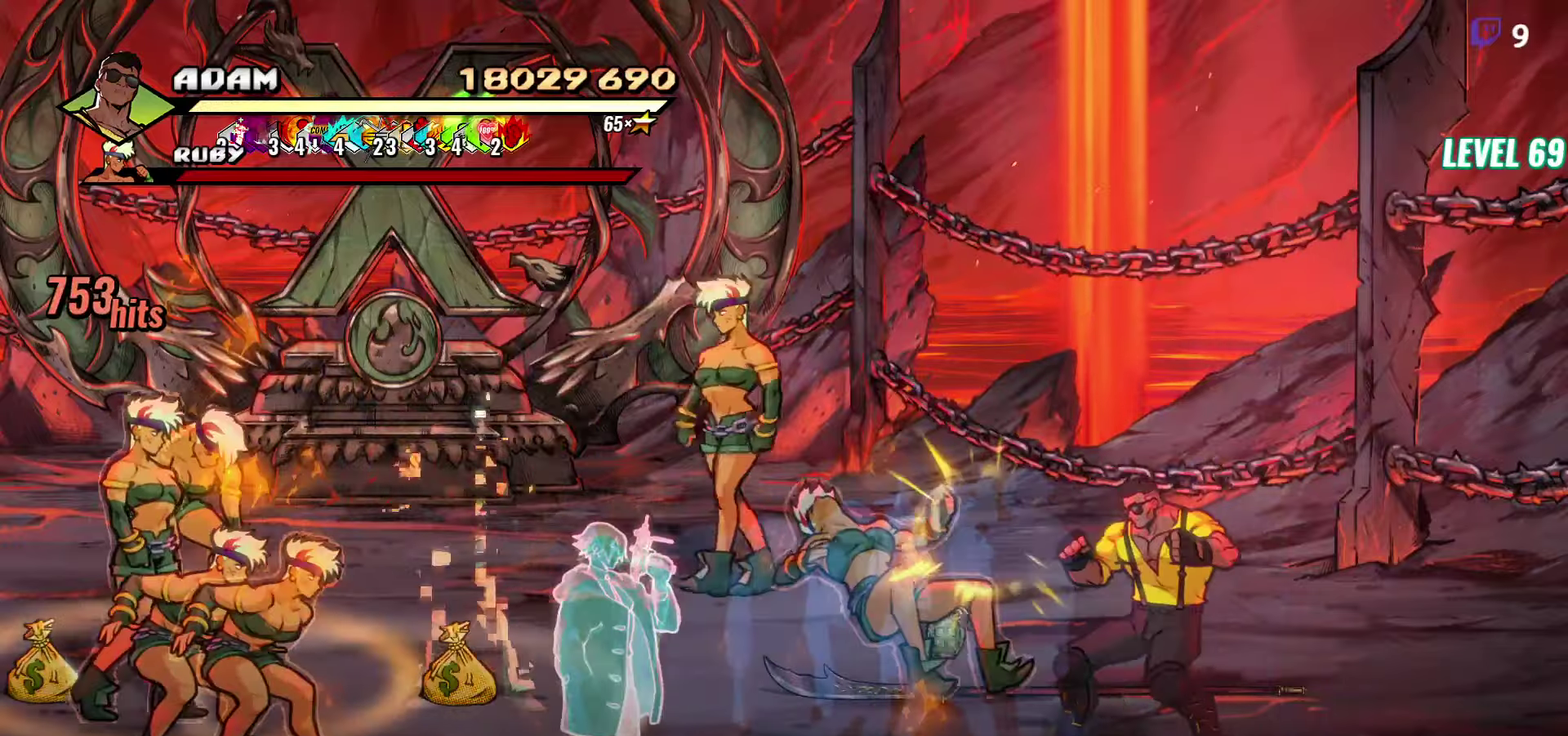
{"buttons": [], "events": [[33, "Y", "up"], [216, "Y", "down"], [283, "Y", "up"], [366, "Y", "down"], [466, "Y", "up"]]}
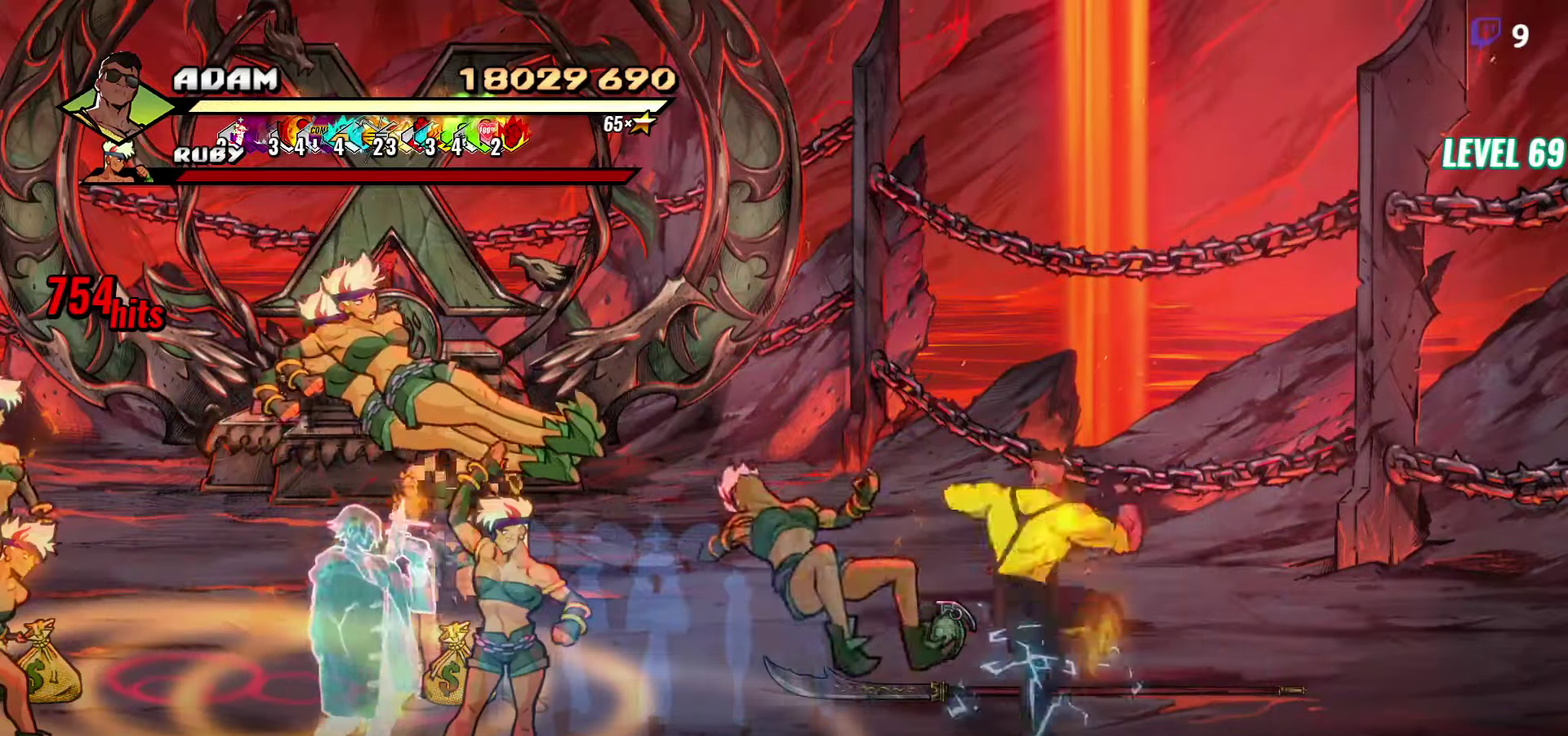
{"buttons": [], "events": []}
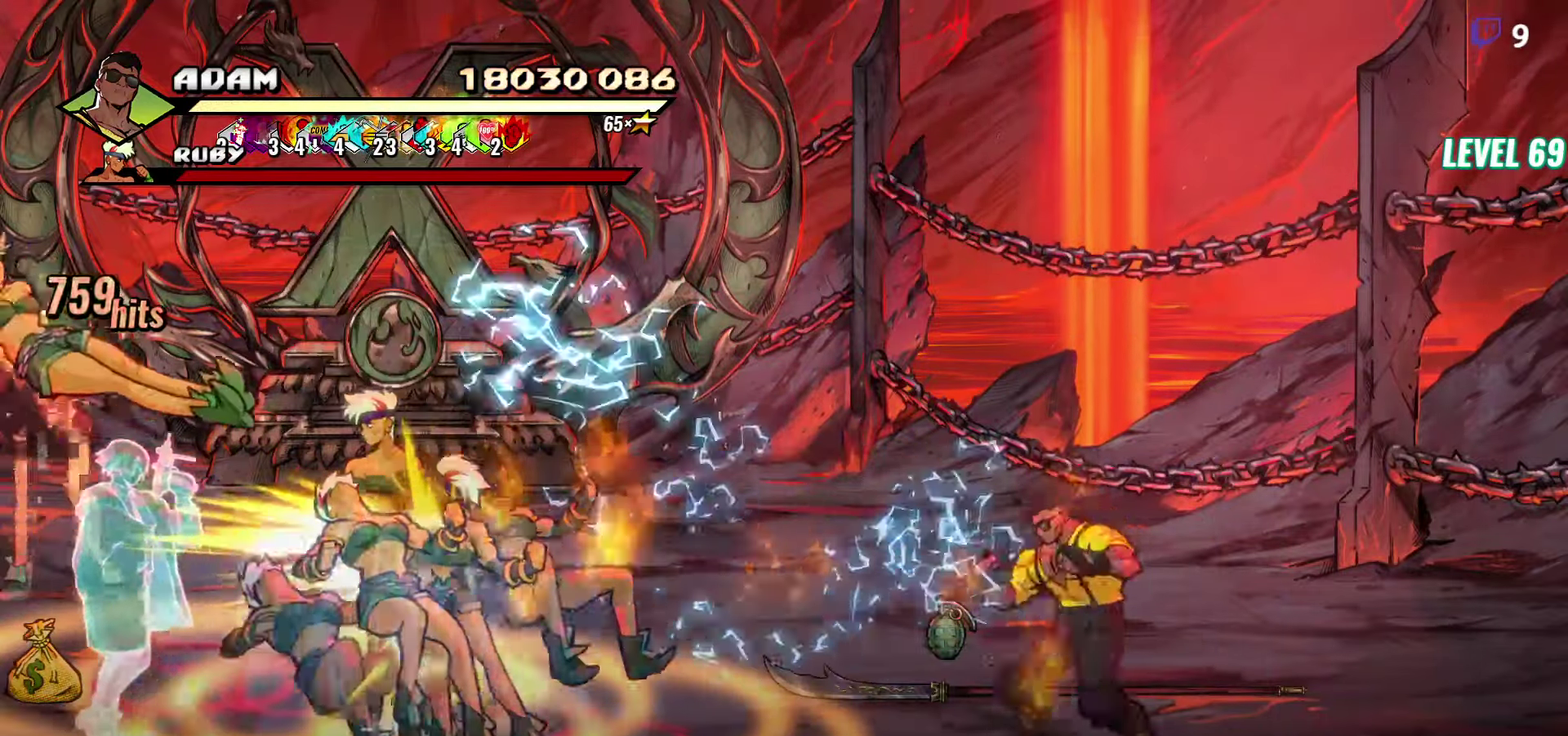
{"buttons": [], "events": []}
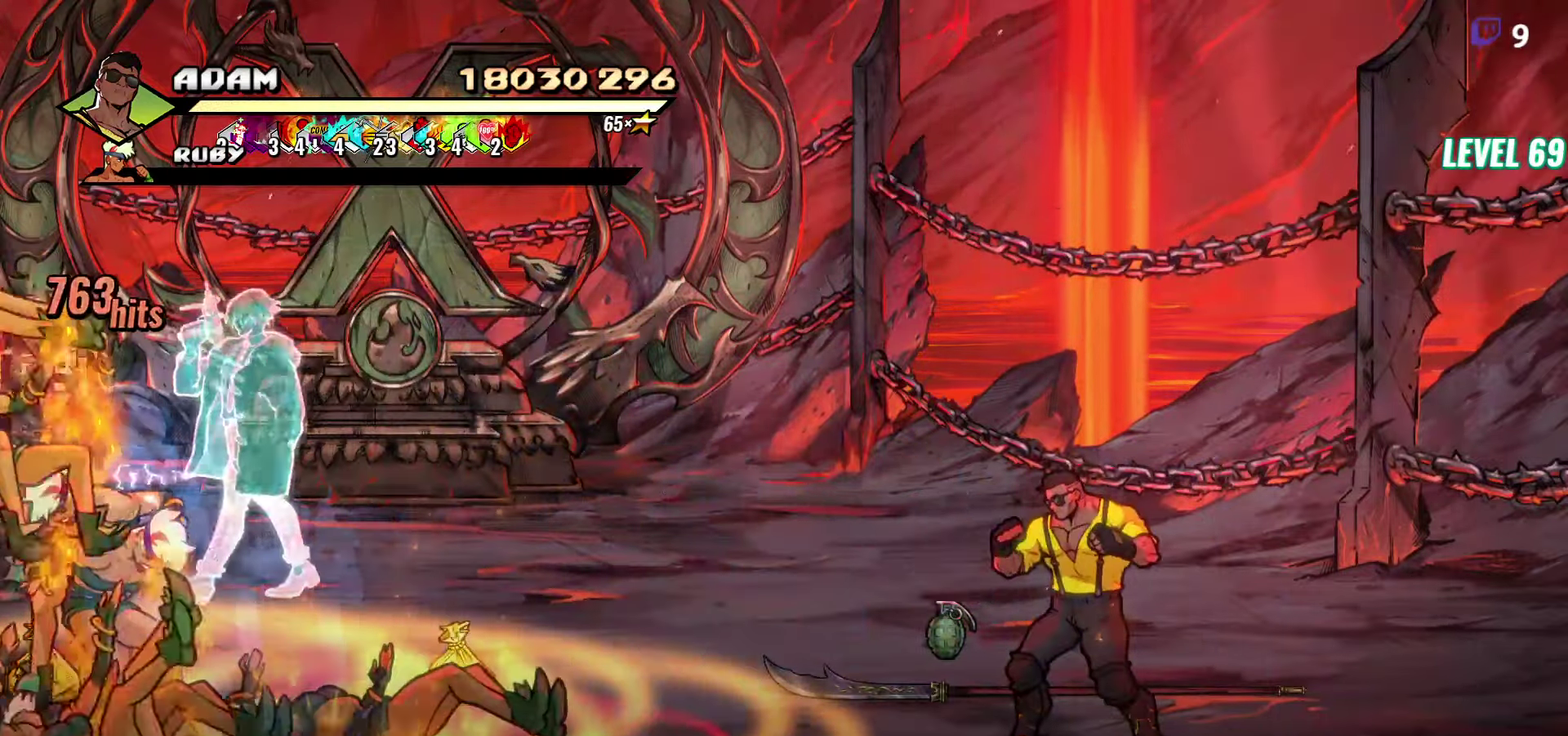
{"buttons": ["DPAD_LEFT"], "events": [[483, "DPAD_LEFT", "down"]]}
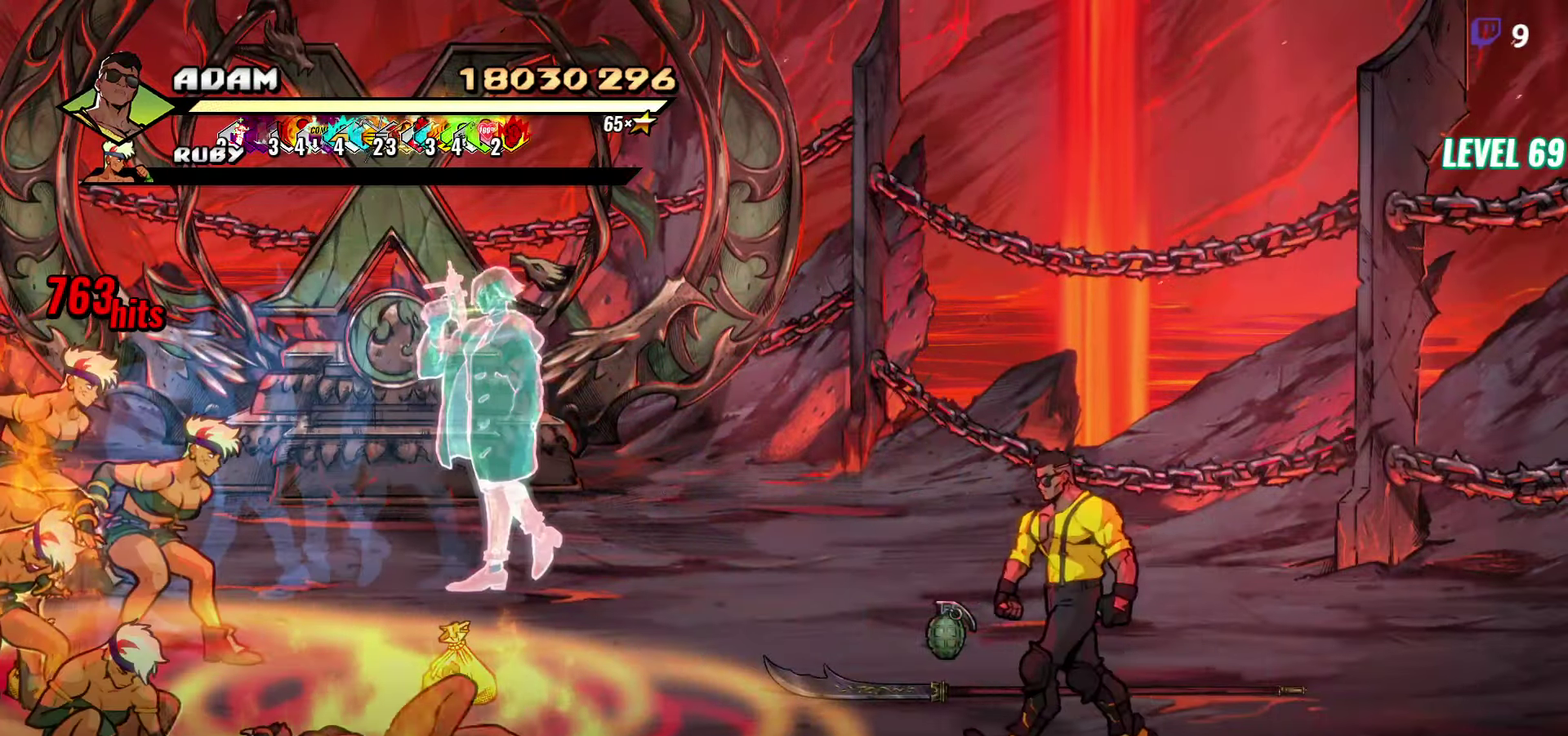
{"buttons": [], "events": [[33, "DPAD_LEFT", "up"], [50, "DPAD_UP", "down"], [333, "DPAD_UP", "up"], [350, "B", "down"], [466, "B", "up"]]}
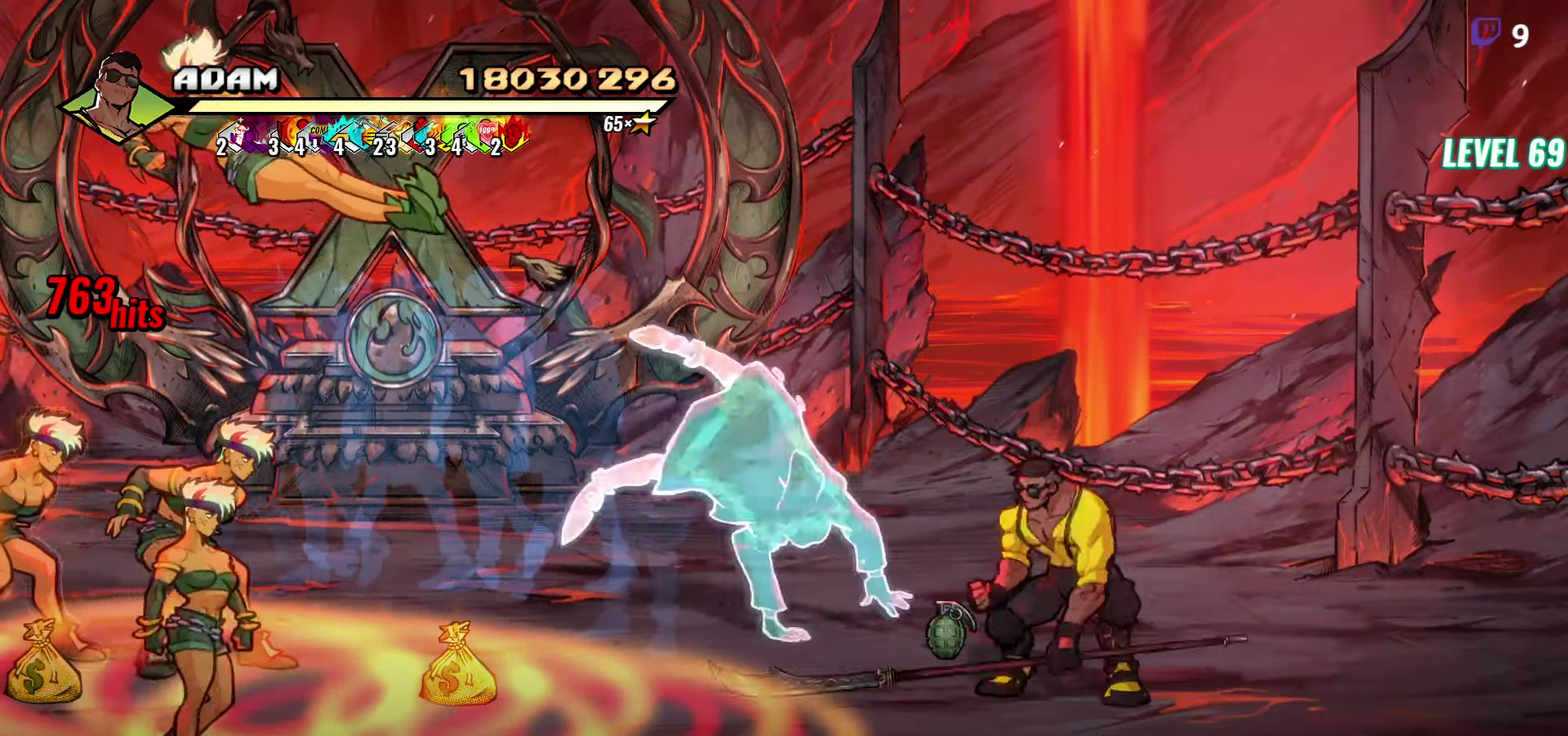
{"buttons": [], "events": [[100, "DPAD_UP", "down"], [350, "DPAD_UP", "up"]]}
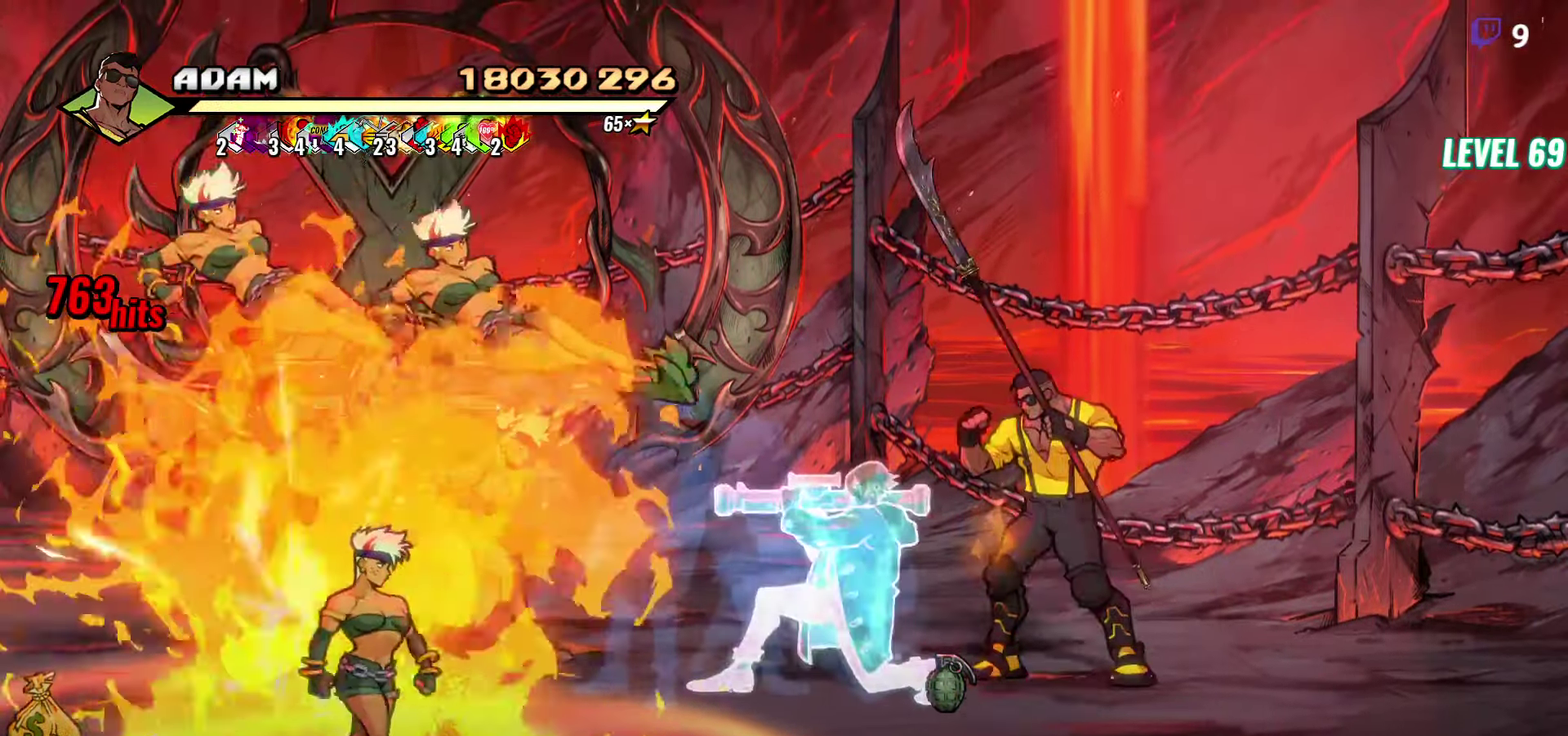
{"buttons": [], "events": [[50, "DPAD_RIGHT", "down"], [300, "DPAD_RIGHT", "up"]]}
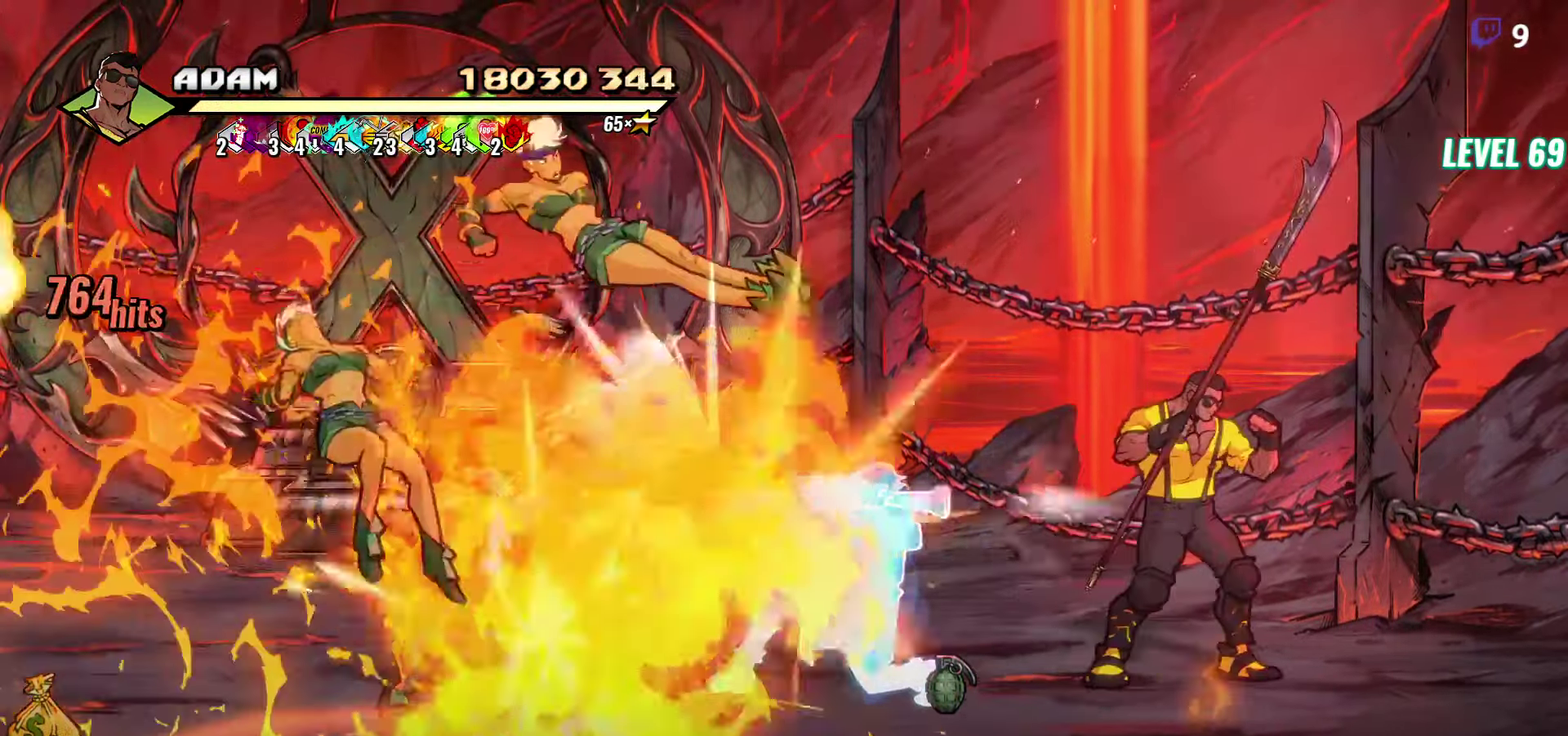
{"buttons": ["DPAD_LEFT"], "events": [[50, "DPAD_DOWN", "down"], [116, "DPAD_LEFT", "down"], [150, "DPAD_DOWN", "up"], [166, "A", "down"], [216, "A", "up"], [233, "B", "down"], [333, "B", "up"]]}
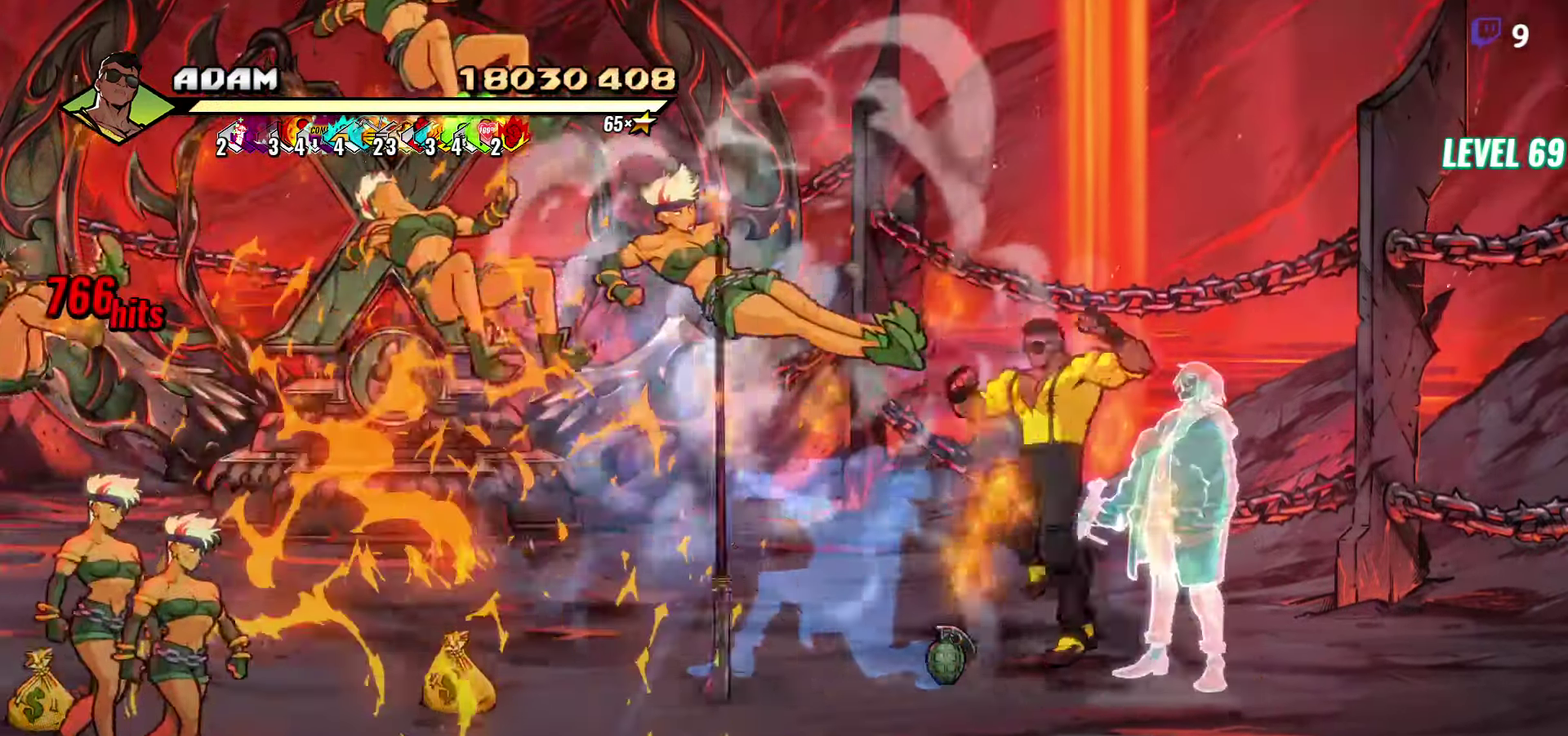
{"buttons": ["L1"], "events": [[33, "DPAD_LEFT", "up"], [383, "L1", "down"]]}
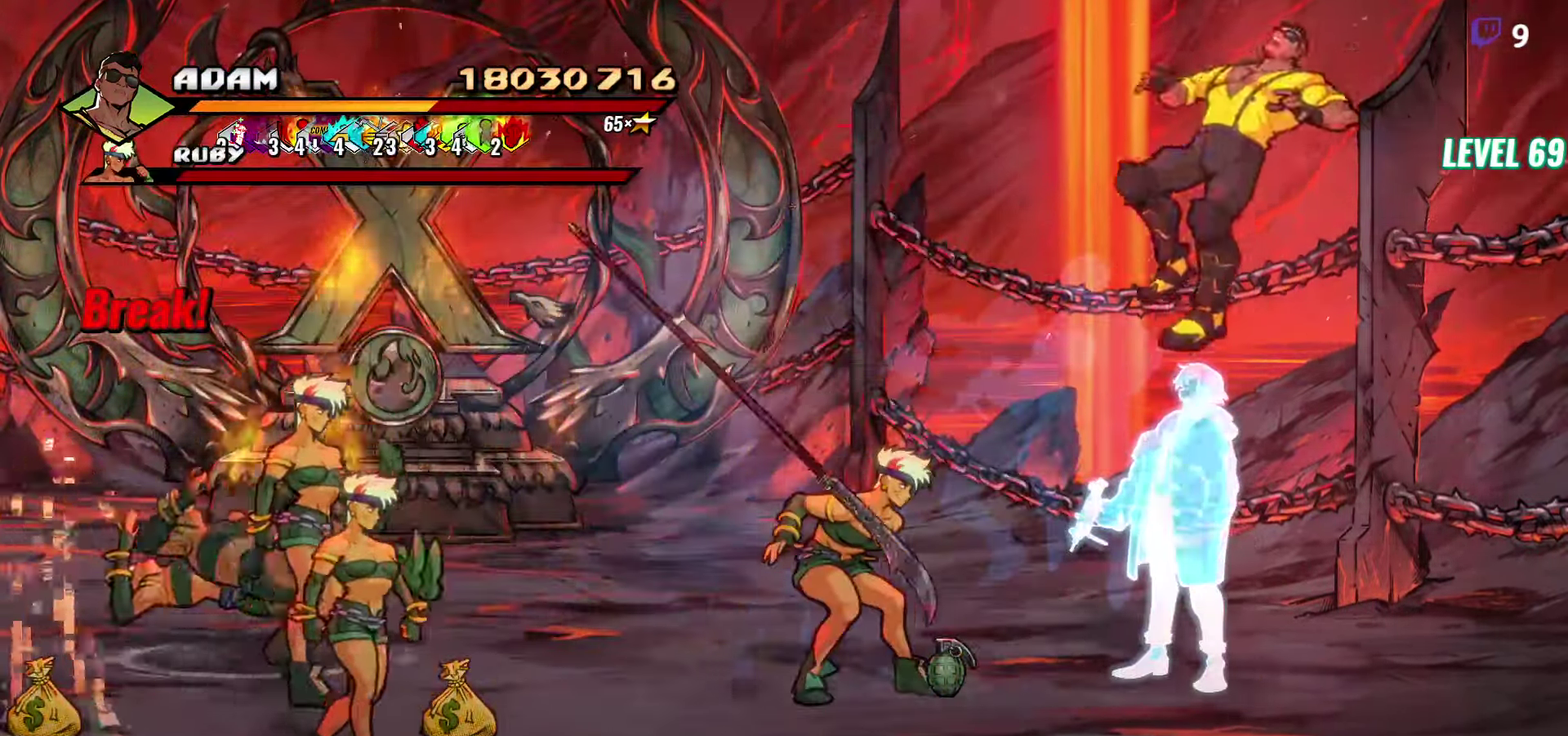
{"buttons": [], "events": [[16, "L1", "up"], [300, "A", "down"], [417, "A", "up"]]}
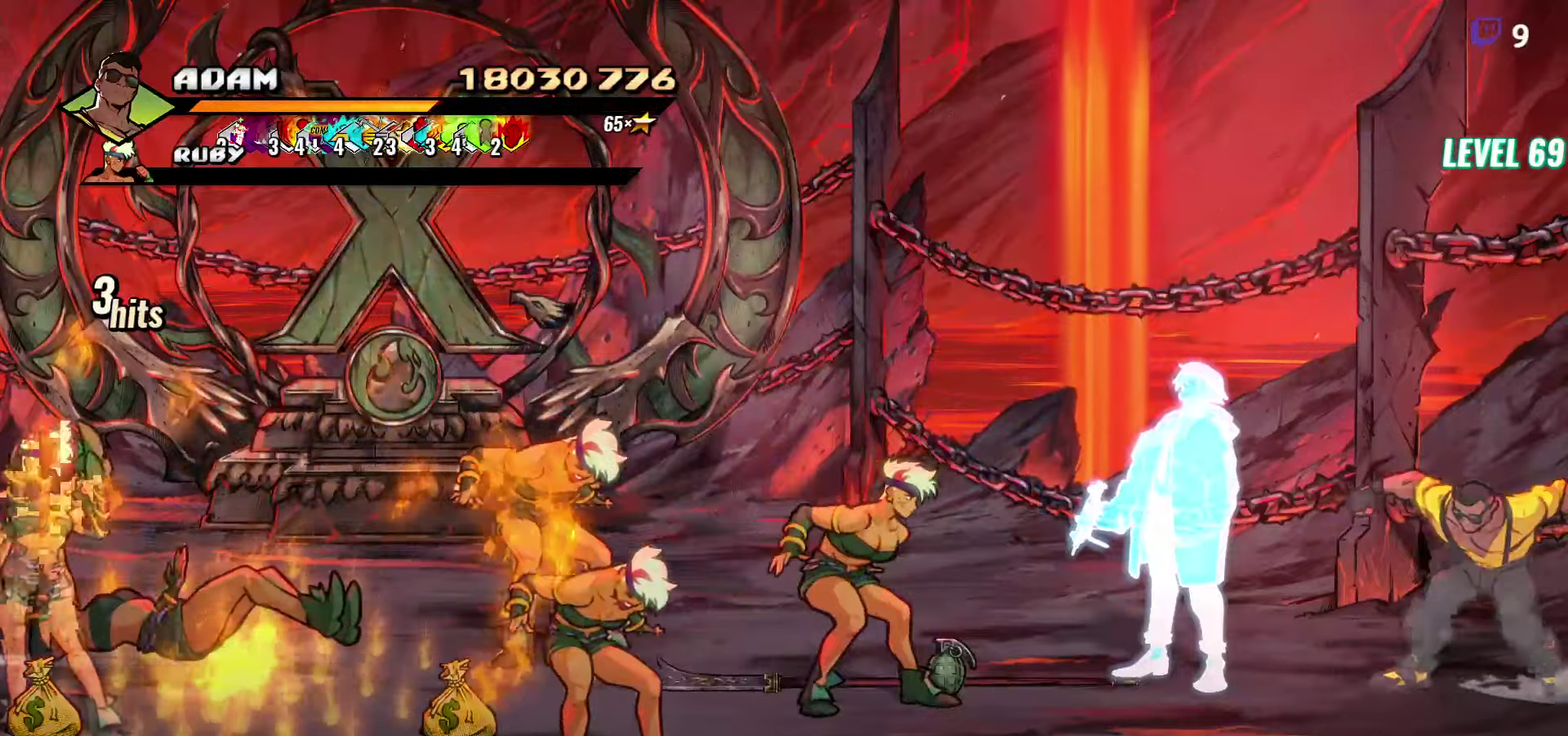
{"buttons": [], "events": [[350, "L1", "down"], [467, "L1", "up"]]}
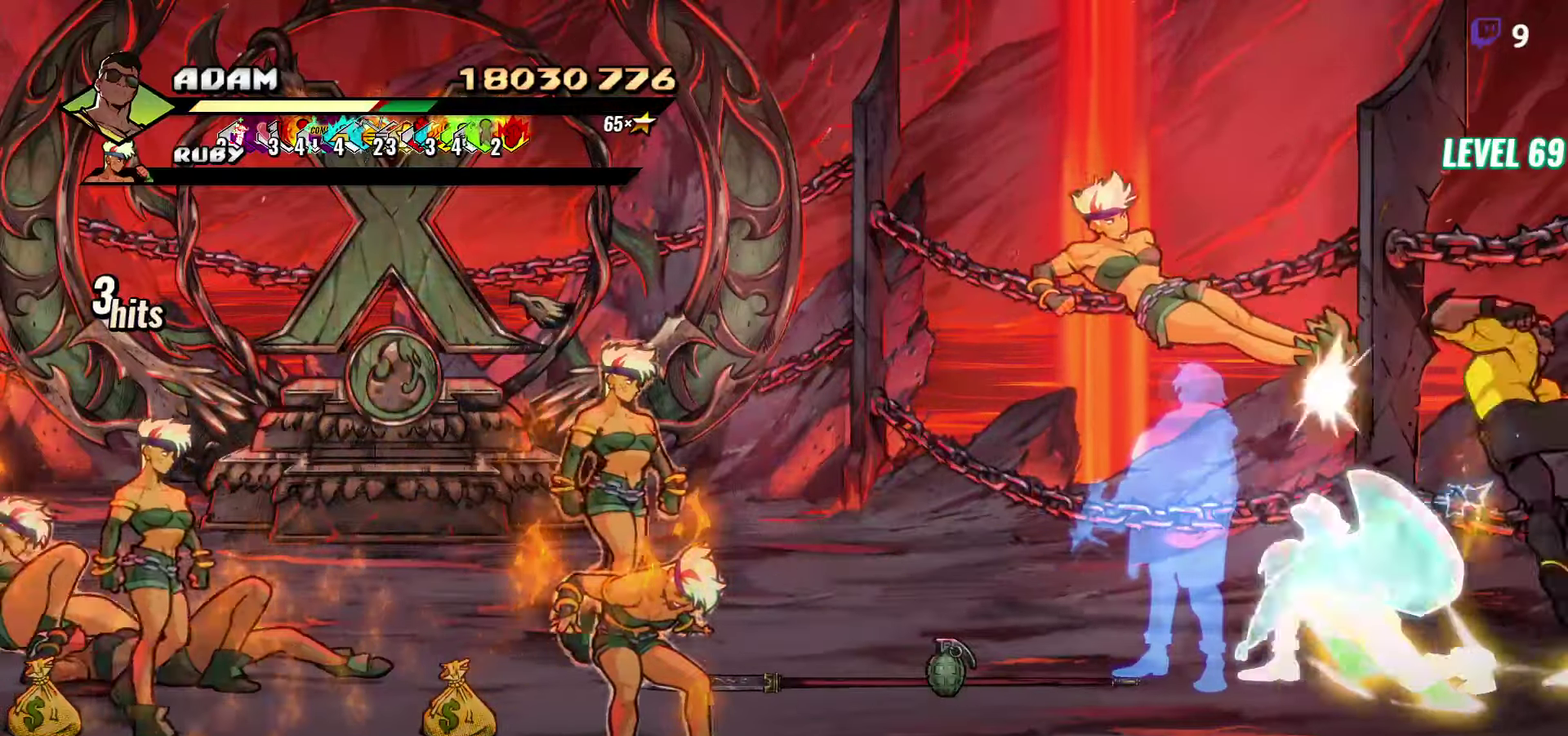
{"buttons": [], "events": [[150, "Y", "down"], [233, "Y", "up"]]}
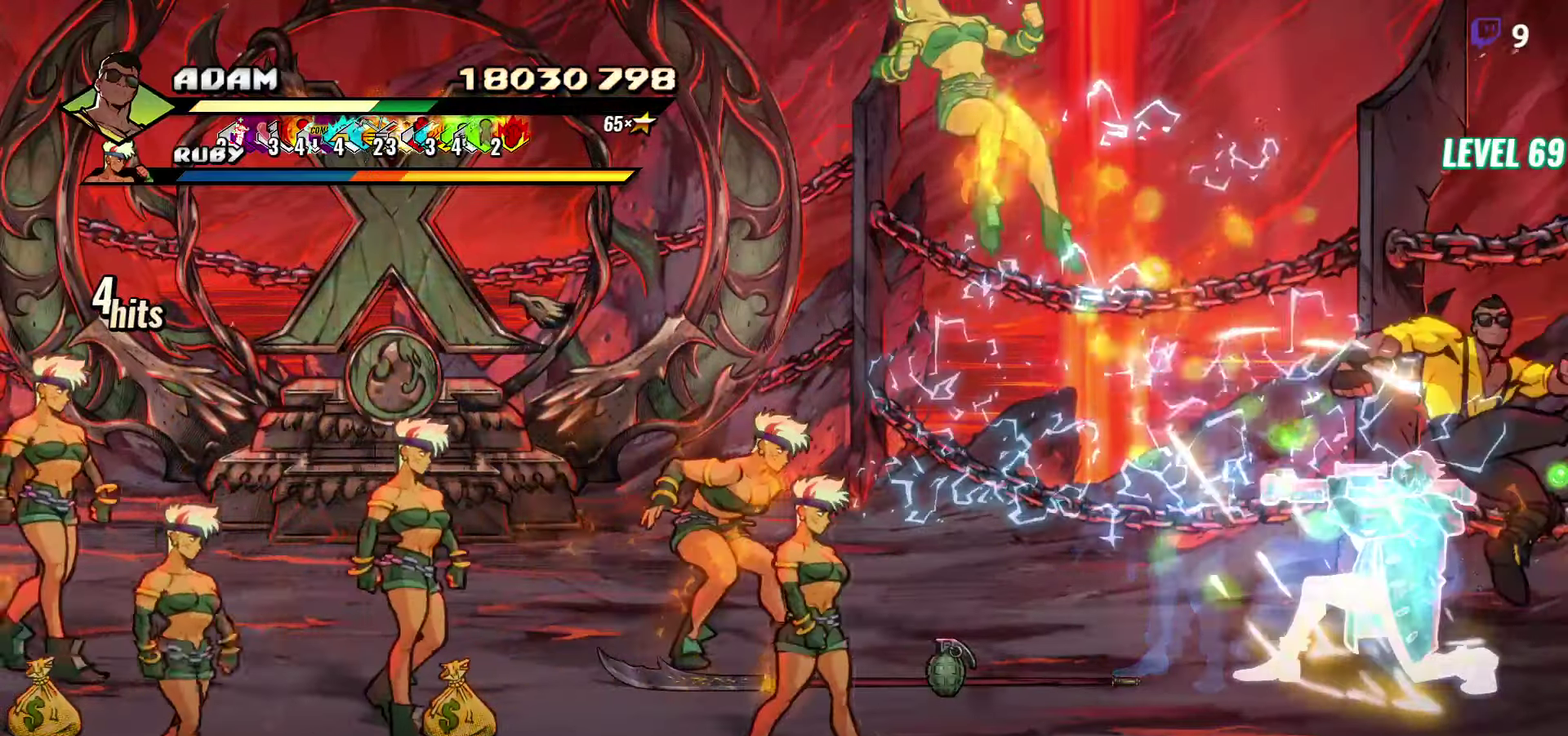
{"buttons": ["L1", "DPAD_LEFT"], "events": [[133, "DPAD_LEFT", "down"], [183, "DPAD_DOWN", "down"], [417, "DPAD_DOWN", "up"], [483, "L1", "down"]]}
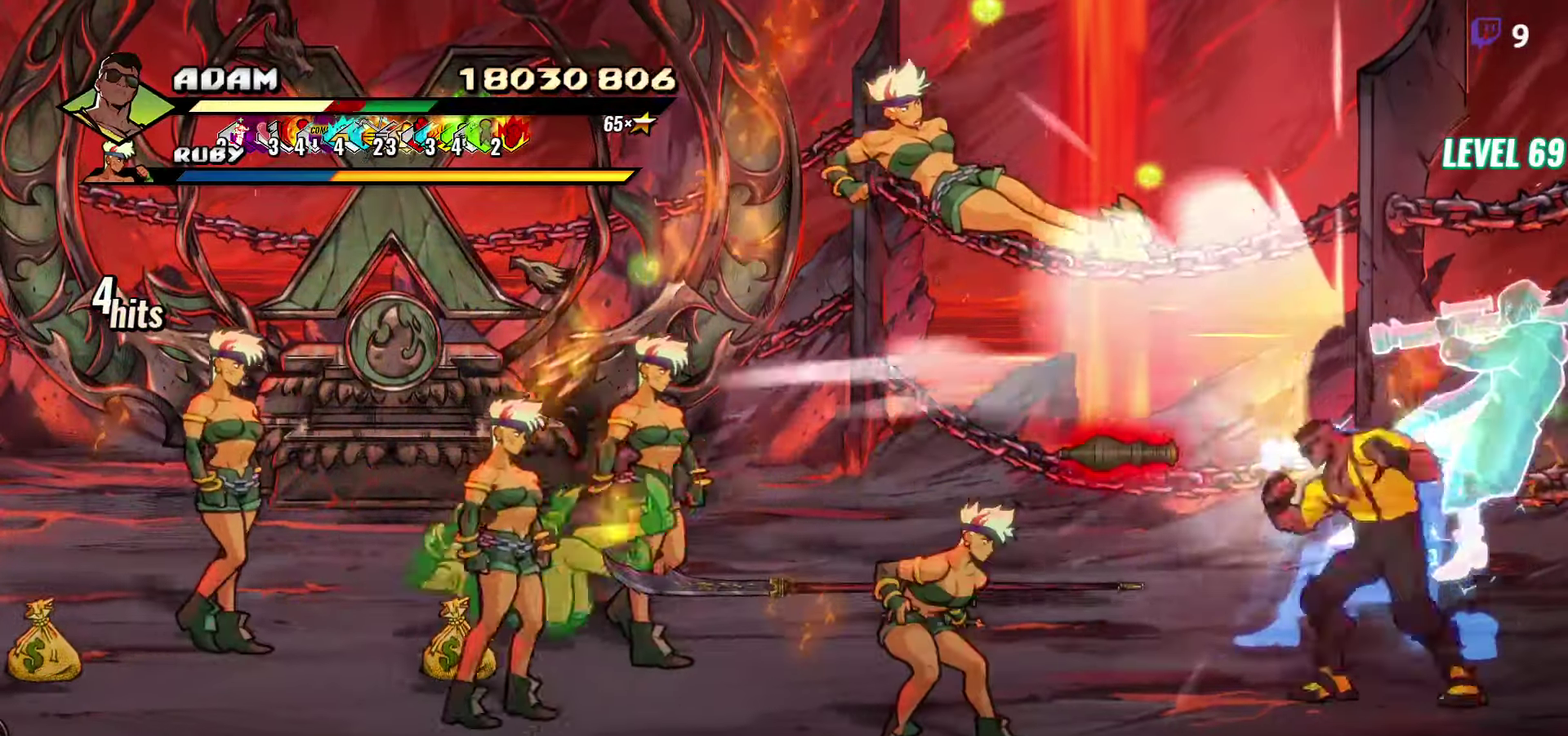
{"buttons": ["DPAD_LEFT"], "events": [[100, "L1", "up"]]}
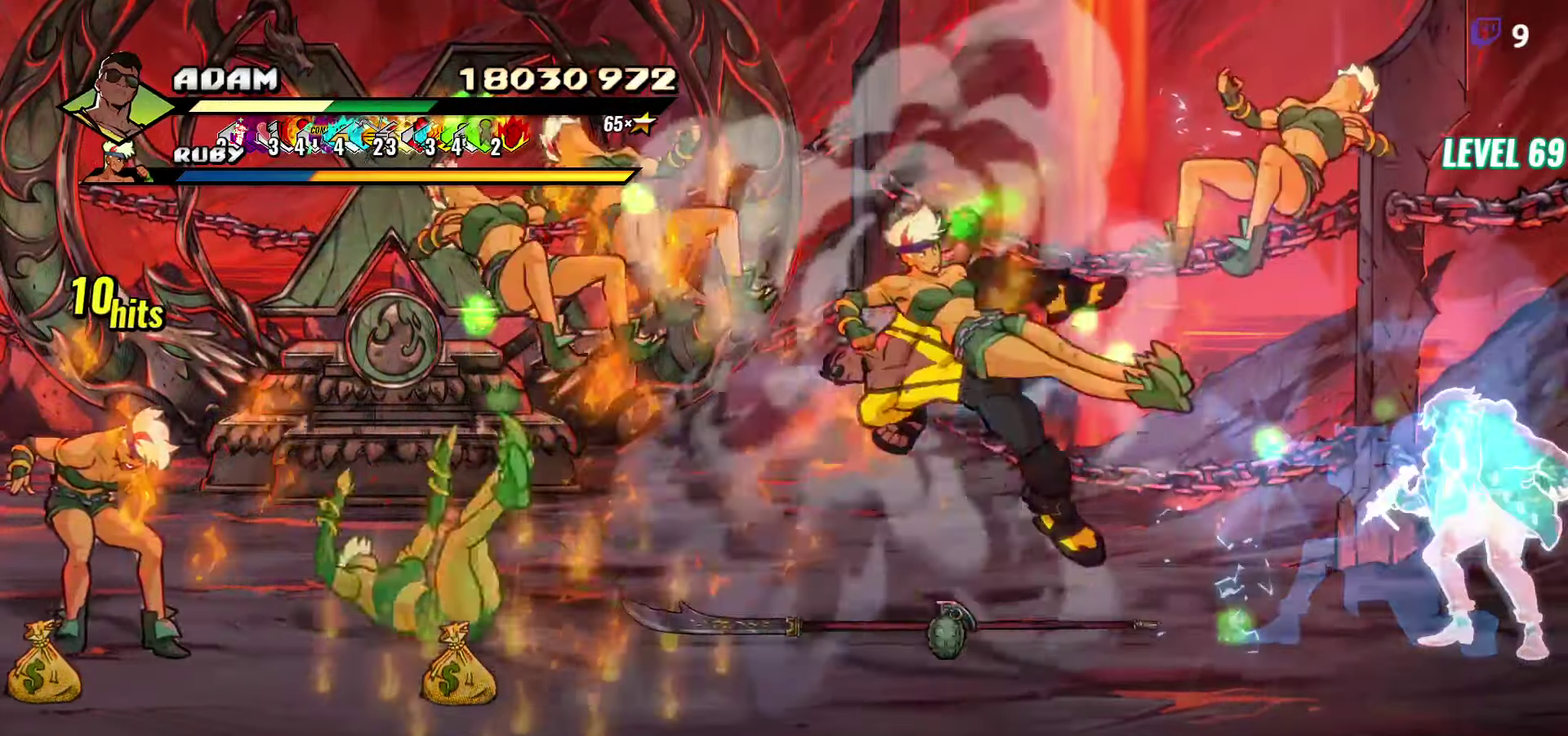
{"buttons": [], "events": [[67, "DPAD_LEFT", "up"], [67, "R2", "down"], [217, "R2", "up"]]}
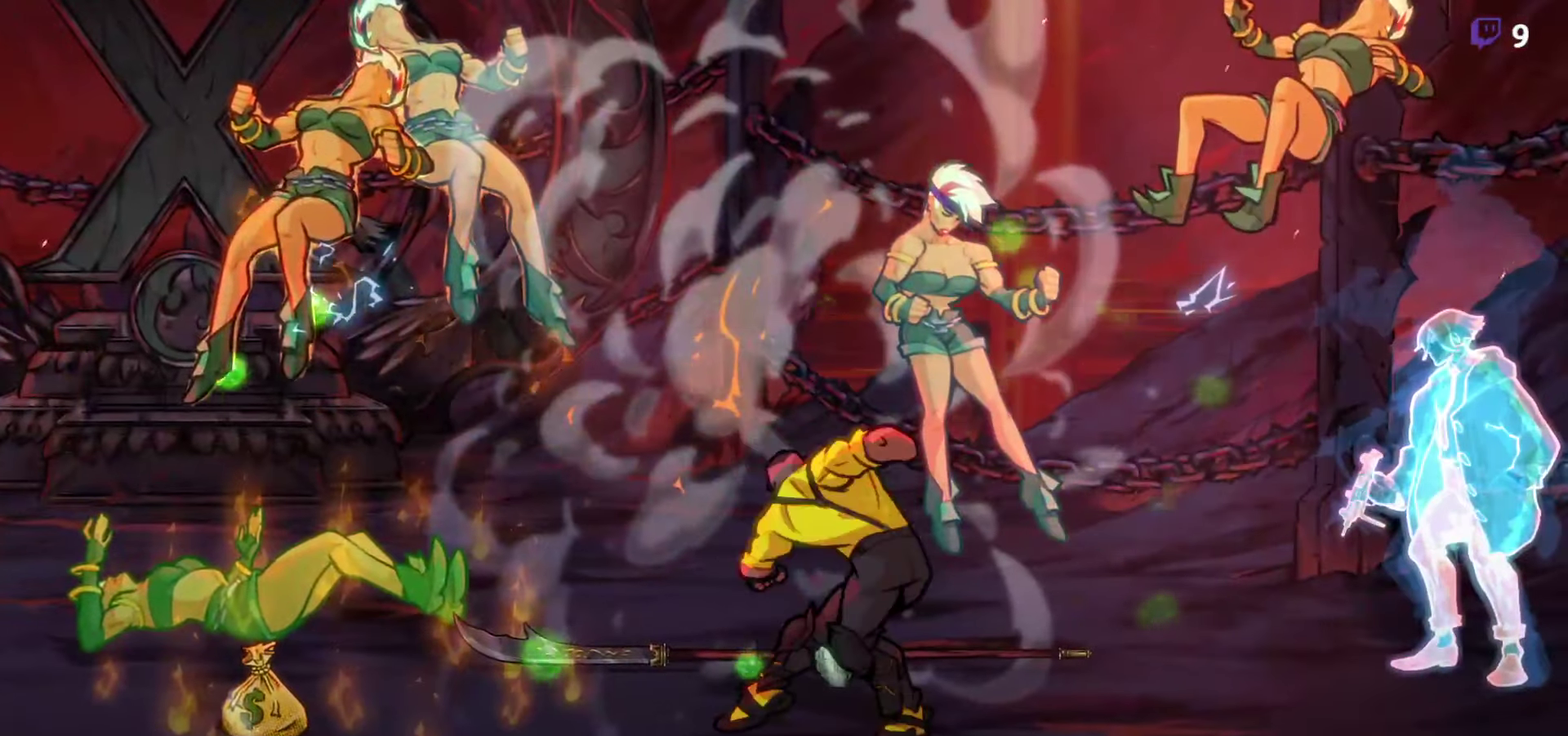
{"buttons": [], "events": []}
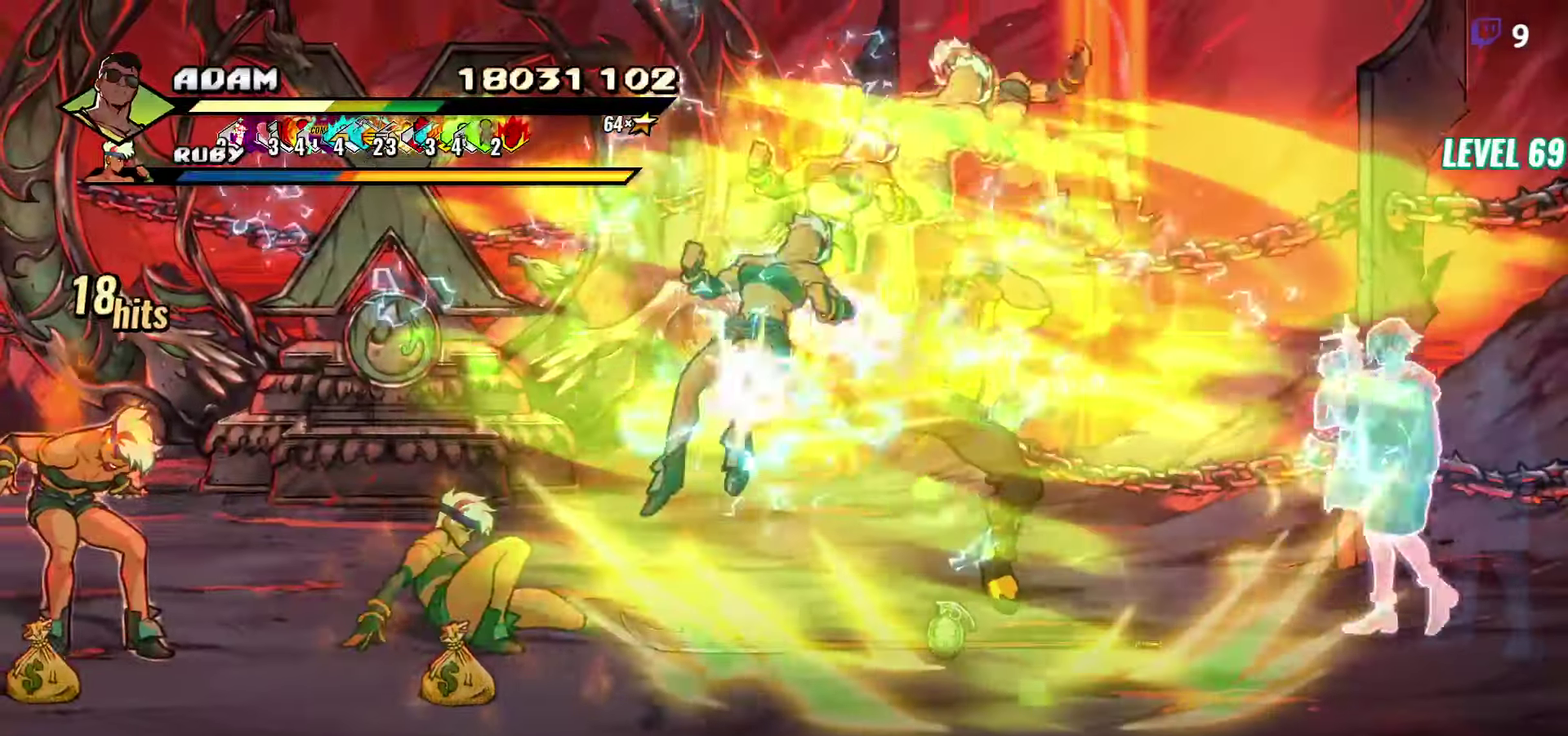
{"buttons": [], "events": []}
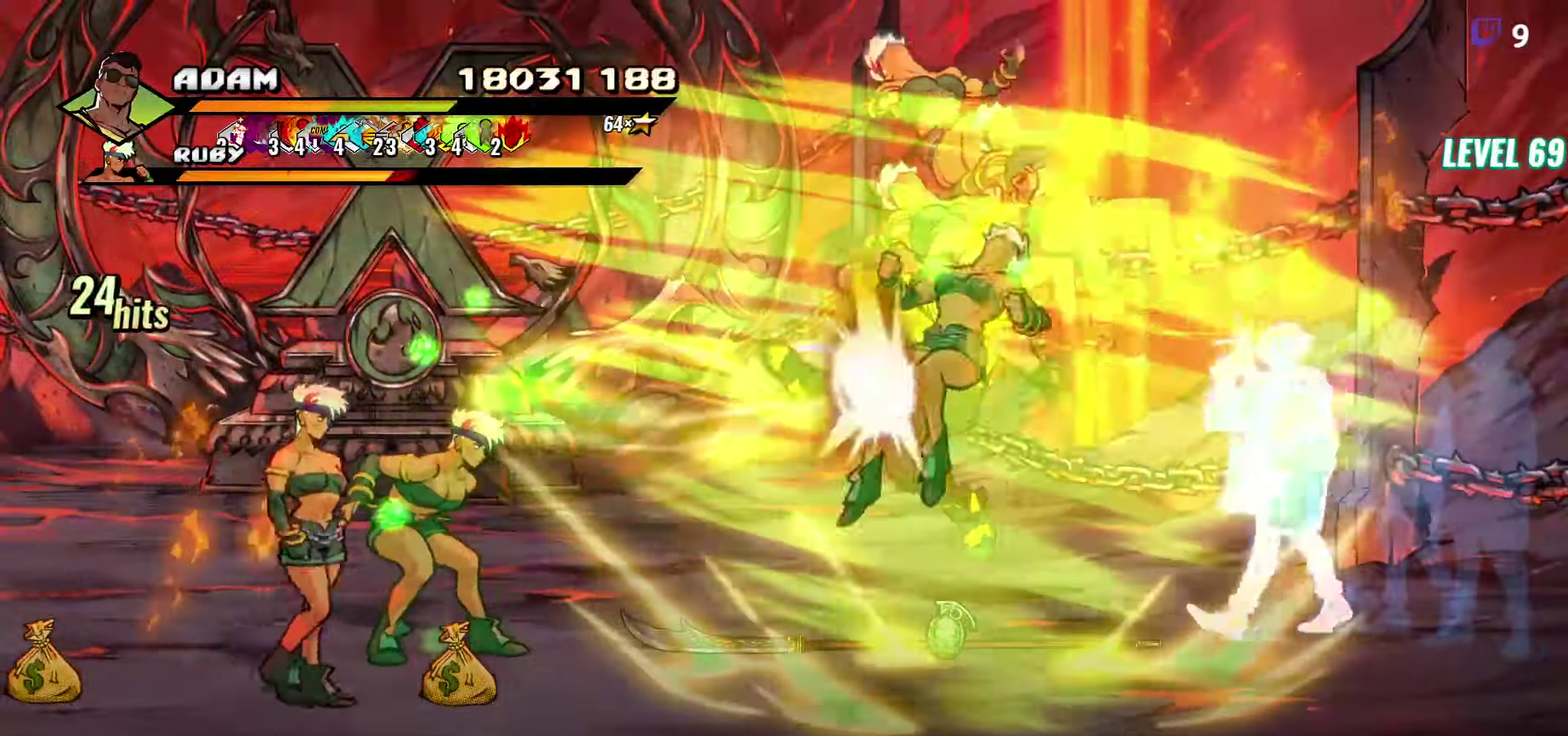
{"buttons": [], "events": []}
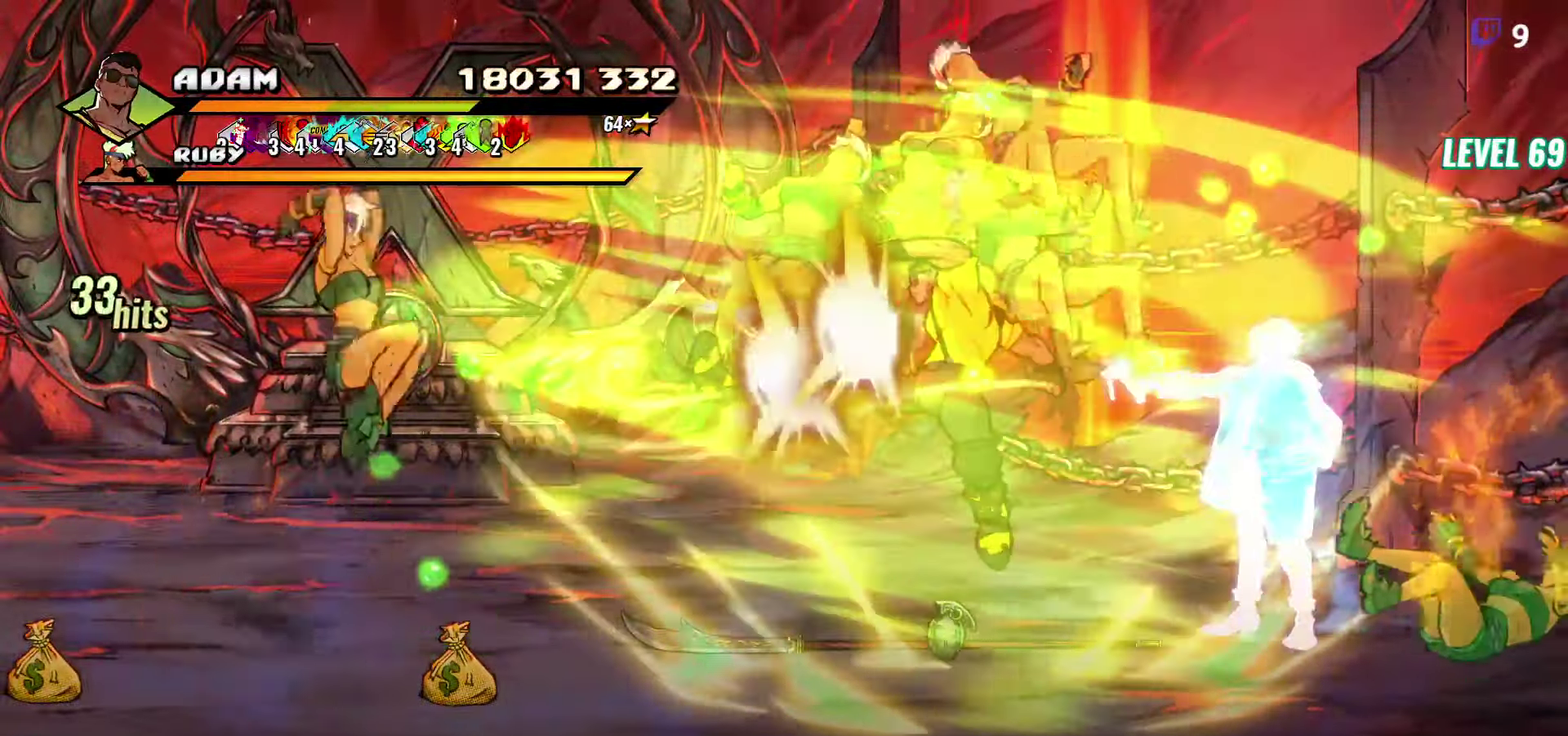
{"buttons": ["Y"], "events": [[433, "Y", "down"]]}
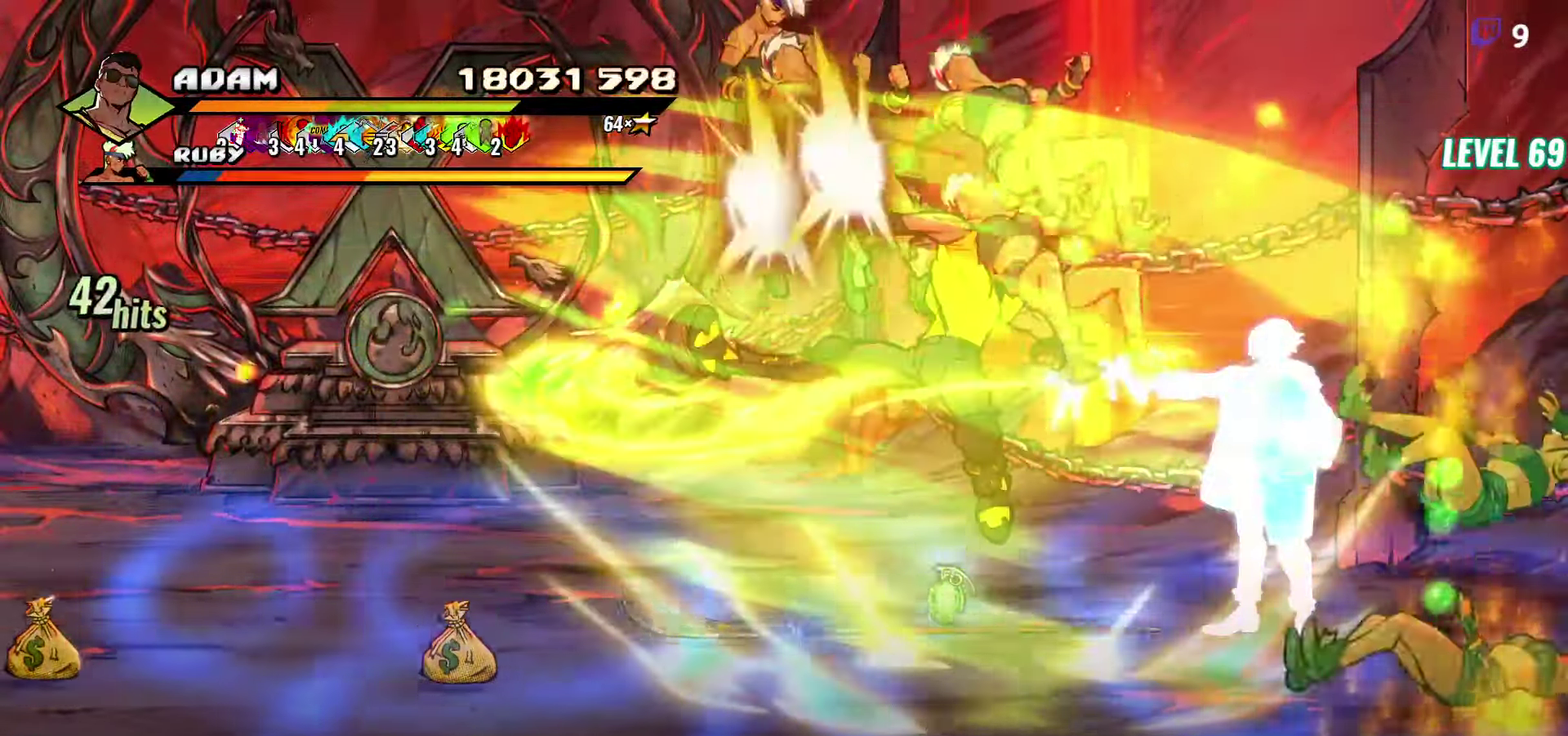
{"buttons": [], "events": [[233, "Y", "up"]]}
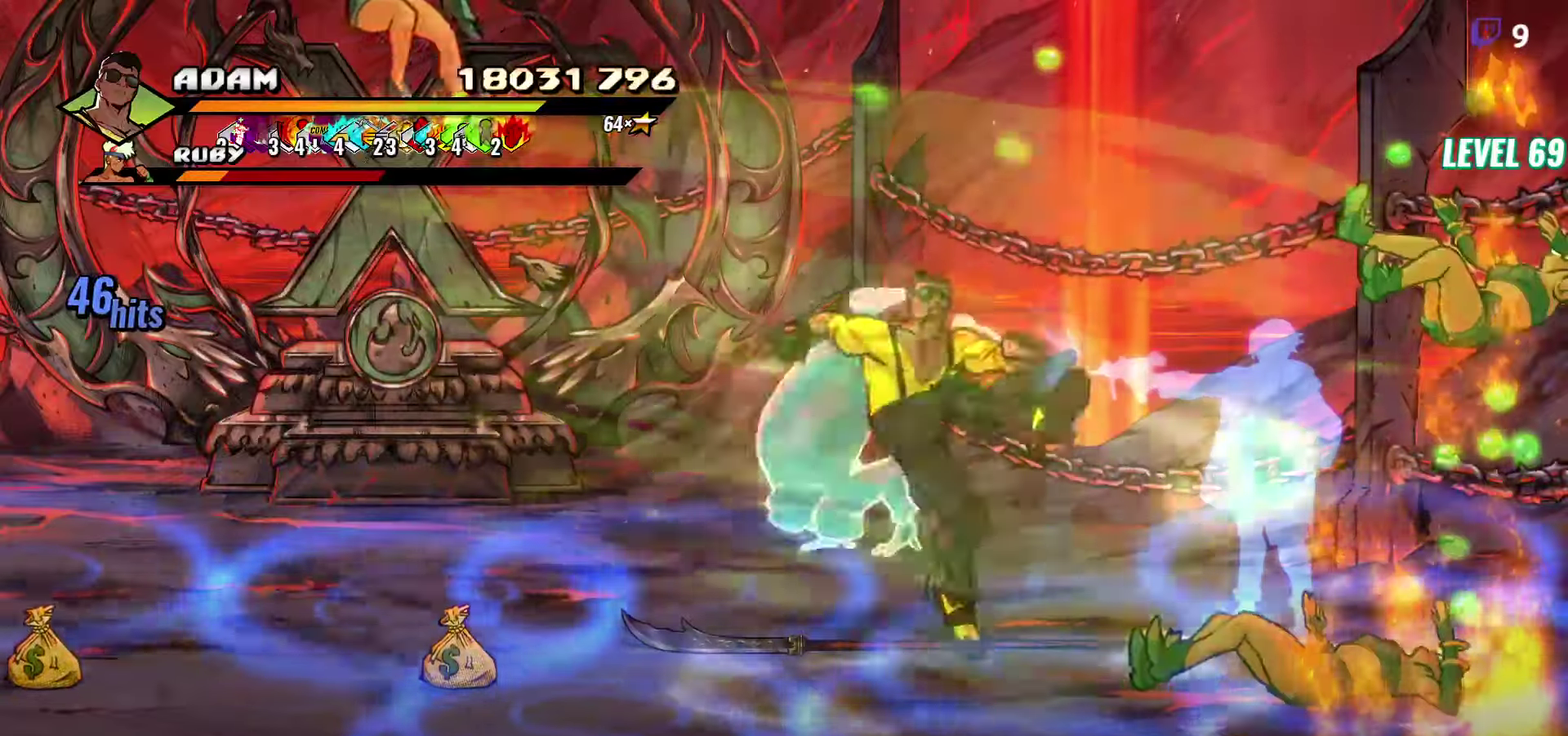
{"buttons": ["DPAD_RIGHT"], "events": [[17, "DPAD_RIGHT", "down"]]}
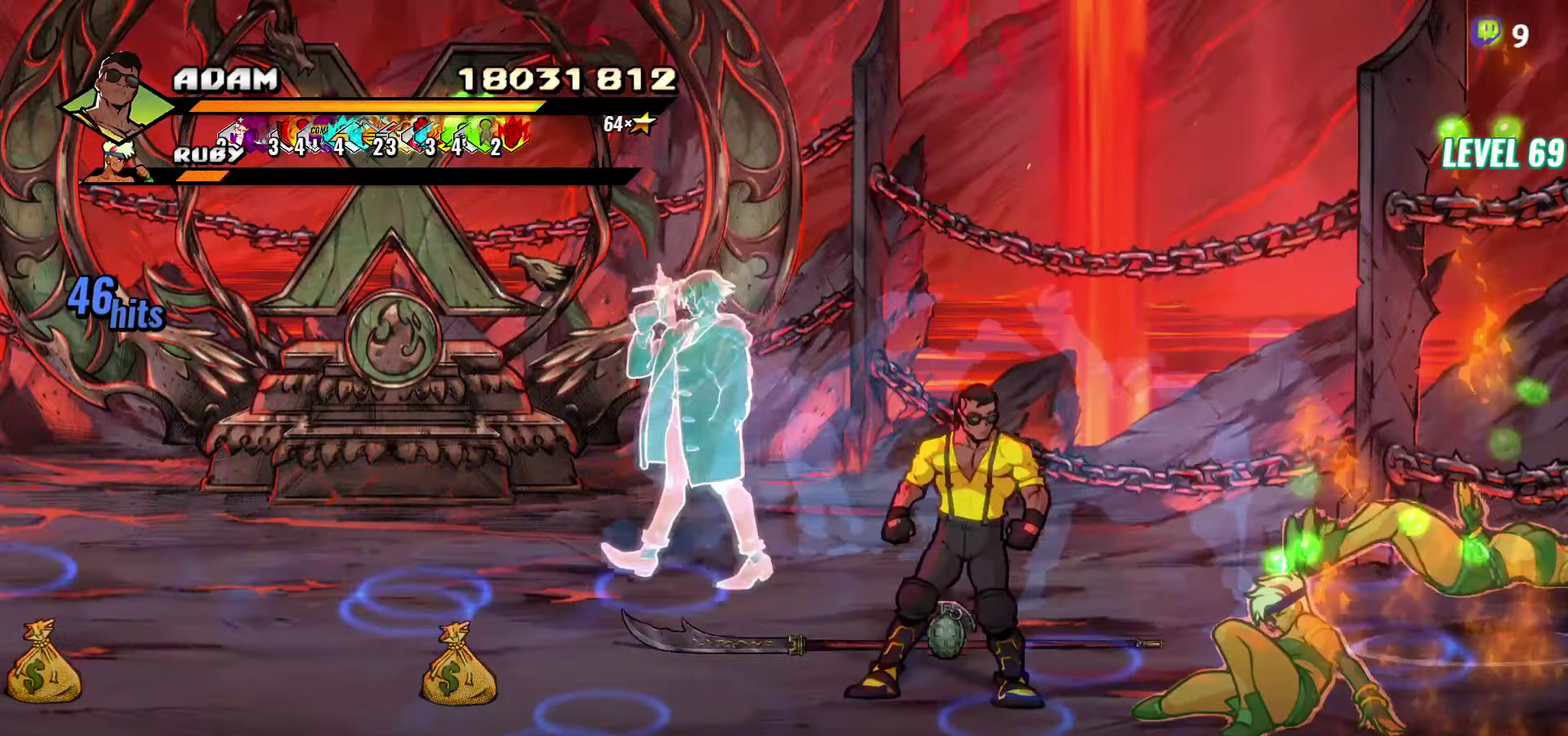
{"buttons": [], "events": [[134, "A", "down"], [134, "L1", "down"], [234, "A", "up"], [267, "L1", "up"], [300, "DPAD_RIGHT", "up"]]}
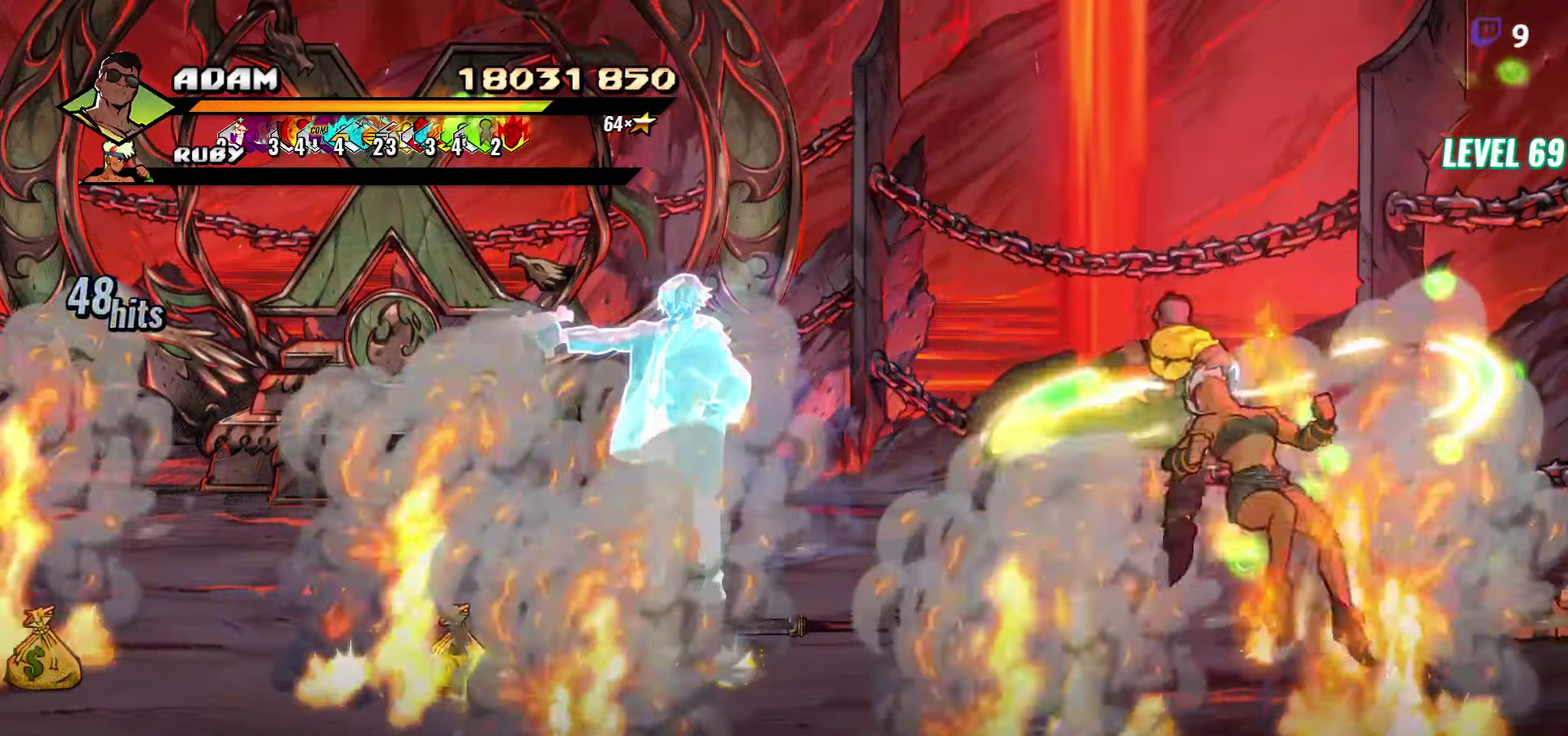
{"buttons": [], "events": [[317, "Y", "down"], [417, "Y", "up"]]}
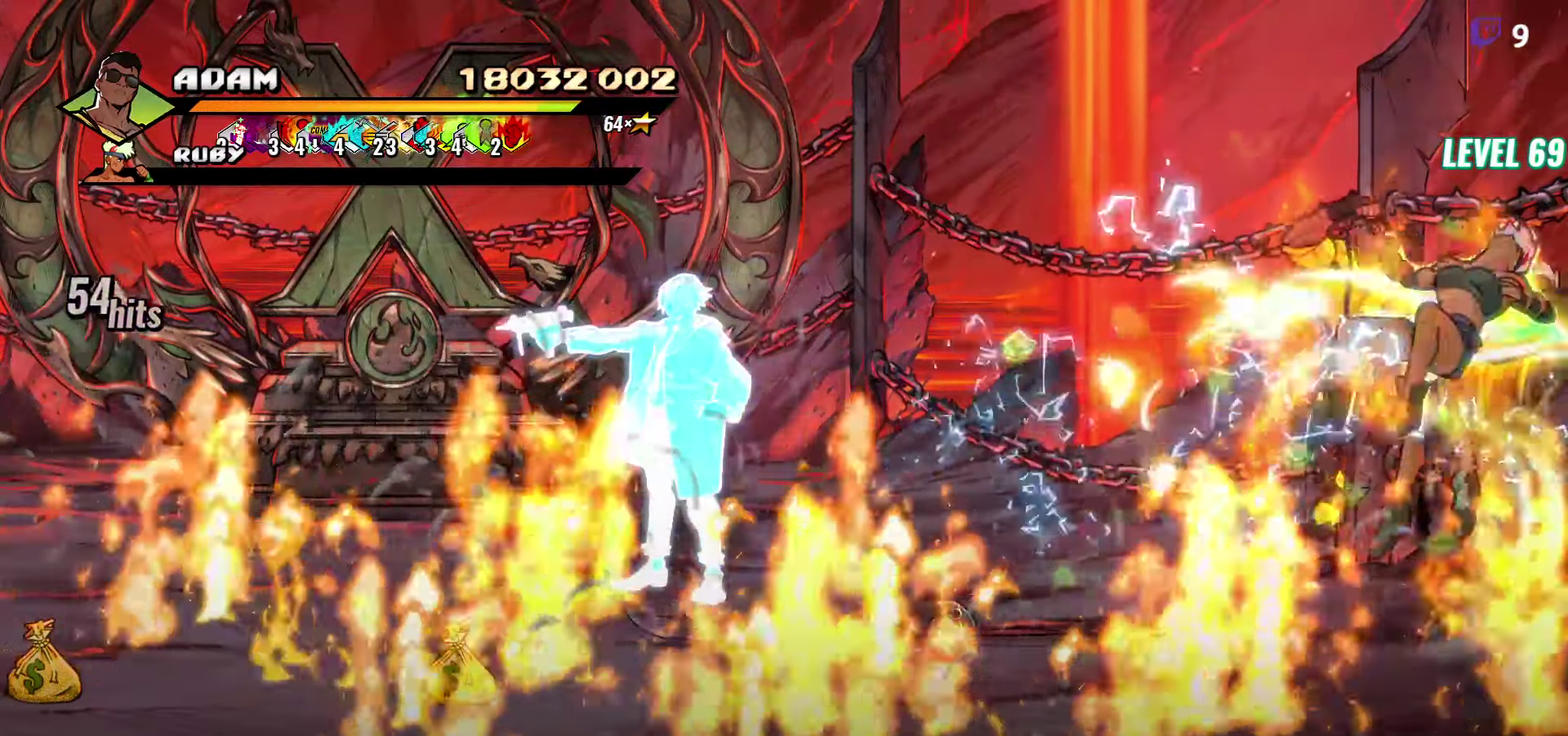
{"buttons": ["Y", "DPAD_RIGHT"], "events": [[167, "DPAD_RIGHT", "down"], [217, "DPAD_RIGHT", "up"], [350, "DPAD_RIGHT", "down"], [484, "Y", "down"]]}
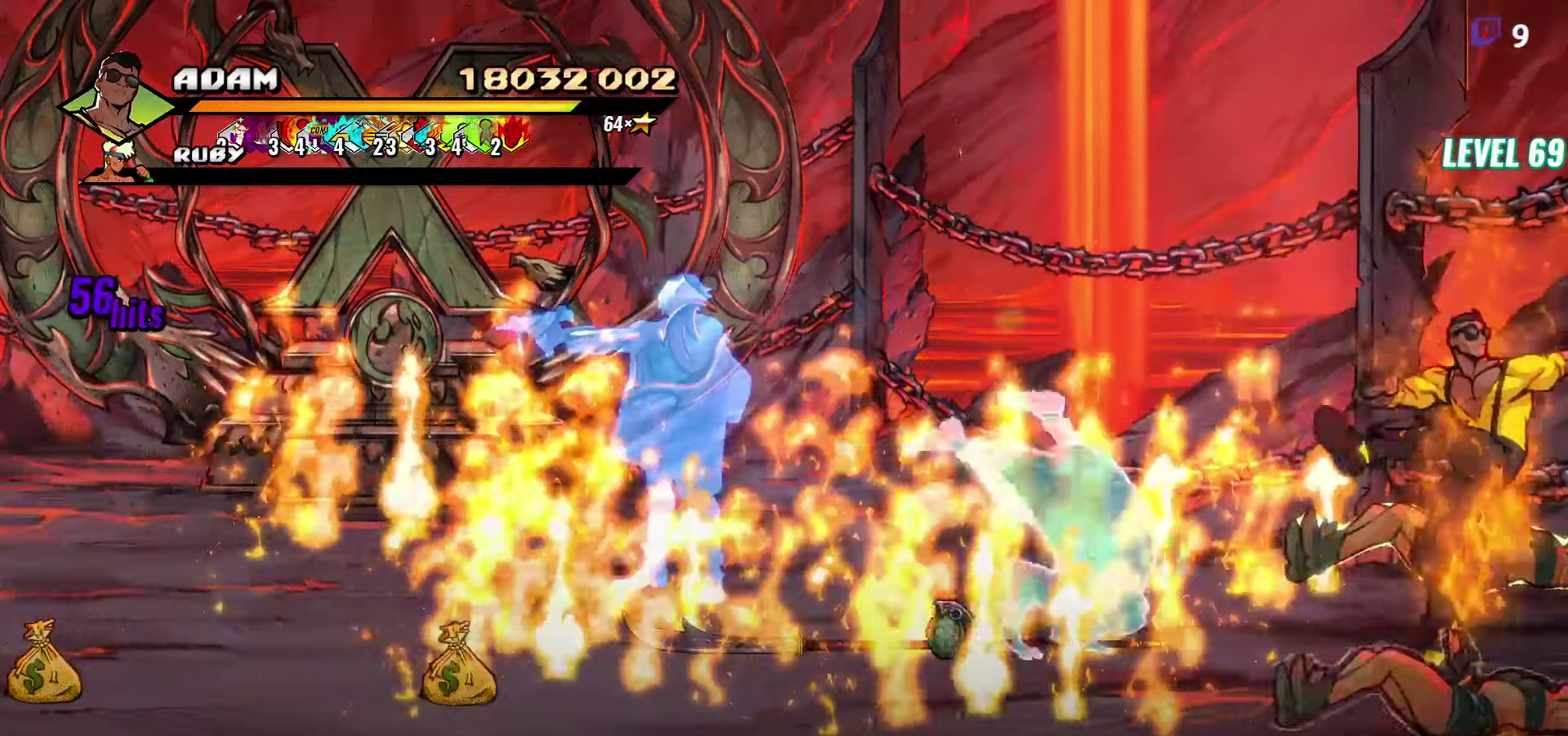
{"buttons": ["Y"], "events": [[100, "Y", "up"], [134, "DPAD_RIGHT", "up"], [150, "Y", "down"], [284, "Y", "up"], [450, "Y", "down"]]}
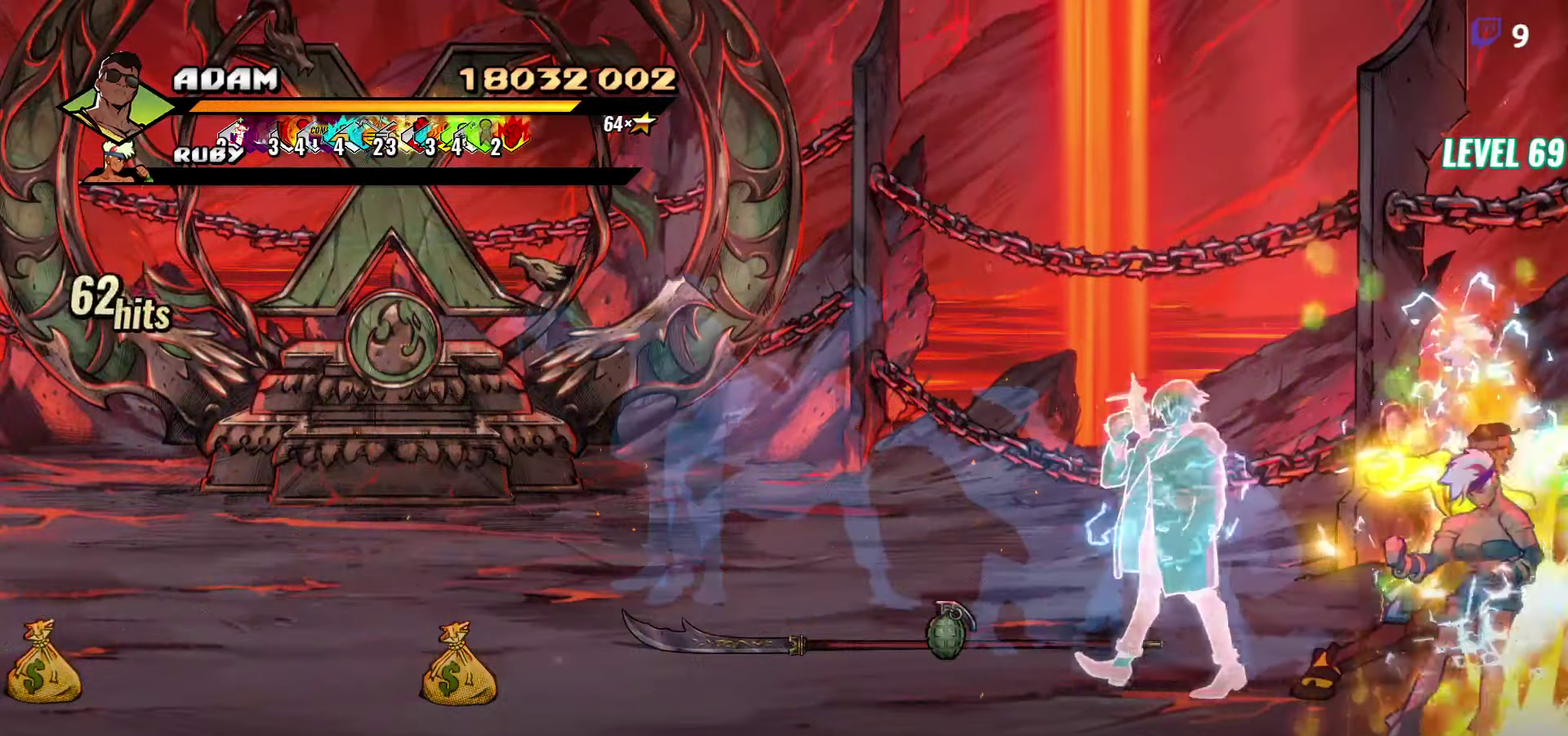
{"buttons": ["DPAD_LEFT"], "events": [[84, "Y", "up"], [267, "DPAD_LEFT", "down"], [334, "DPAD_LEFT", "up"], [400, "DPAD_LEFT", "down"]]}